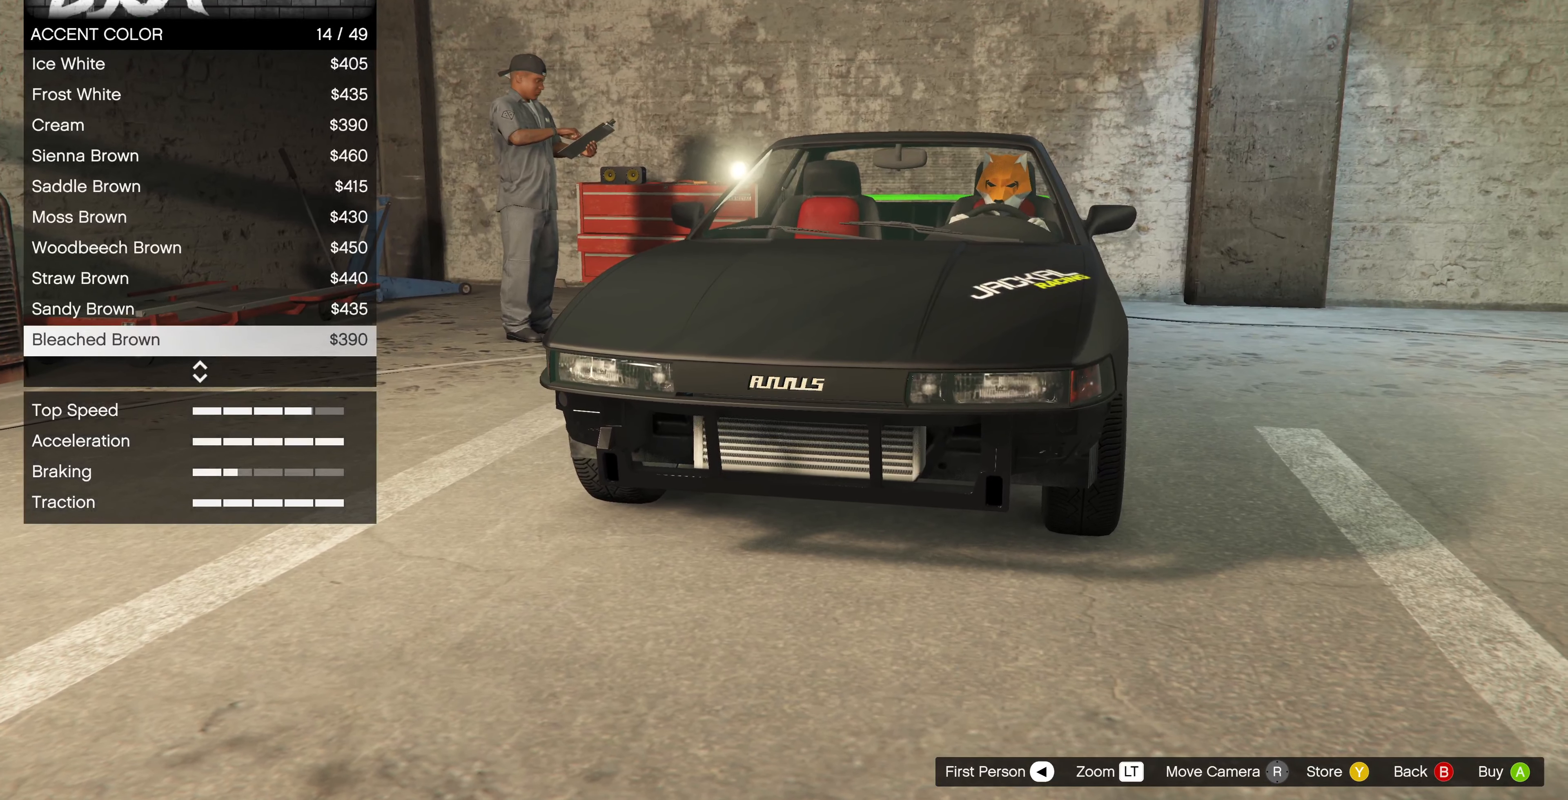
Gameplay with a controller (PlayStation layout); each line is a JSON object with the inputs held at the frame after it. "events" lists button and stick changes between this image and that frame as [ms after this image, input, new state], when the widget could be followed in between.
{"buttons": ["DPAD_DOWN"], "left_stick": "center", "right_stick": "center", "events": [[67, "DPAD_DOWN", "up"], [133, "DPAD_DOWN", "down"], [200, "DPAD_DOWN", "up"], [300, "DPAD_DOWN", "down"], [400, "DPAD_DOWN", "up"], [467, "DPAD_DOWN", "down"]]}
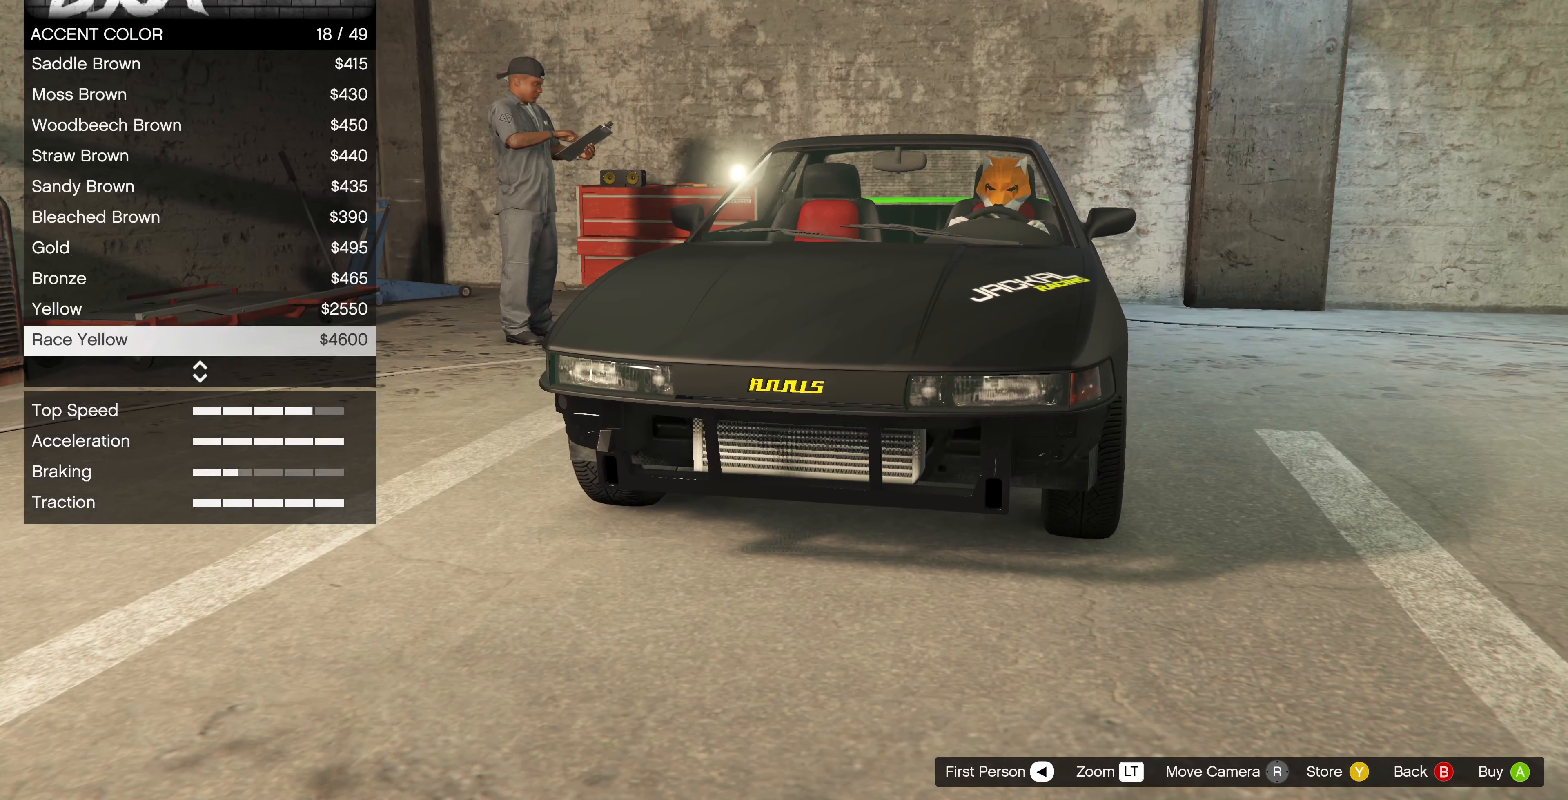
{"buttons": [], "left_stick": "center", "right_stick": "center", "events": [[100, "DPAD_DOWN", "up"], [167, "DPAD_DOWN", "down"], [167, "right_stick", "down-right"], [267, "DPAD_DOWN", "up"], [400, "right_stick", "center"]]}
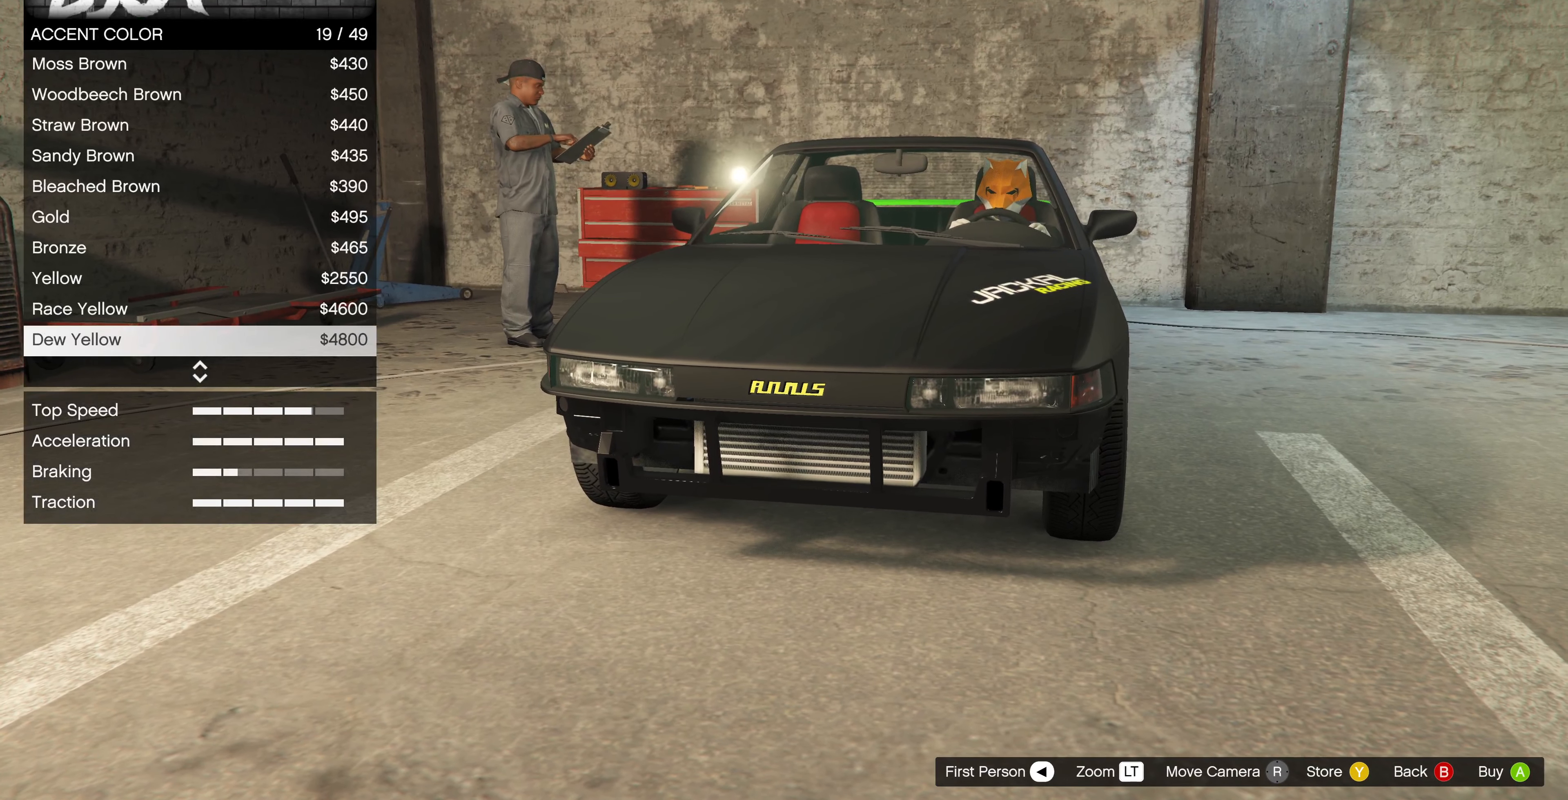
{"buttons": [], "left_stick": "center", "right_stick": "center", "events": [[67, "DPAD_UP", "down"], [167, "DPAD_UP", "up"], [333, "DPAD_UP", "down"], [433, "DPAD_UP", "up"]]}
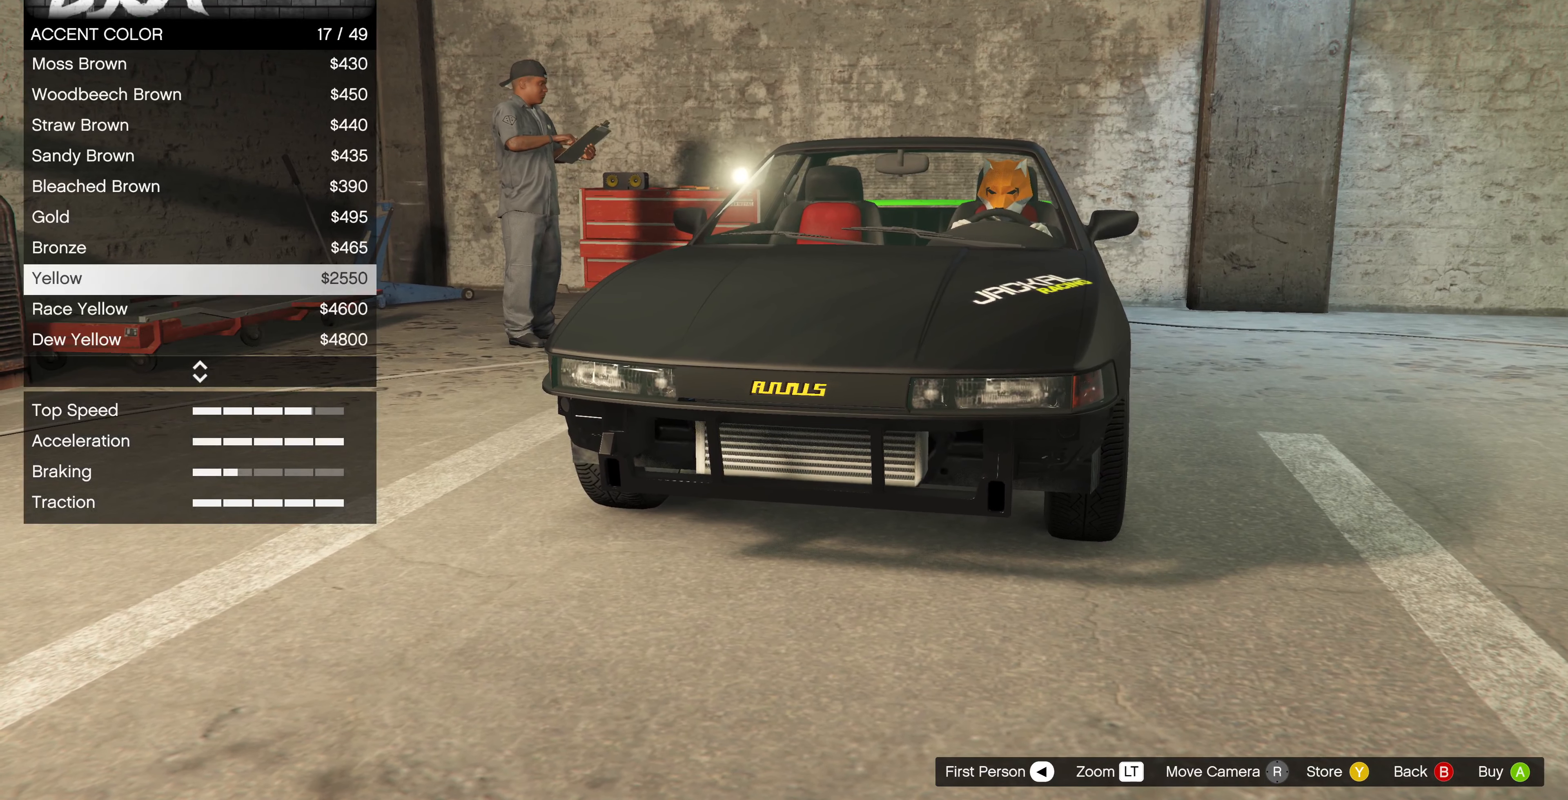
{"buttons": ["DPAD_DOWN"], "left_stick": "center", "right_stick": "center", "events": [[133, "DPAD_DOWN", "down"], [233, "DPAD_DOWN", "up"], [333, "DPAD_DOWN", "down"], [400, "DPAD_DOWN", "up"], [467, "DPAD_DOWN", "down"]]}
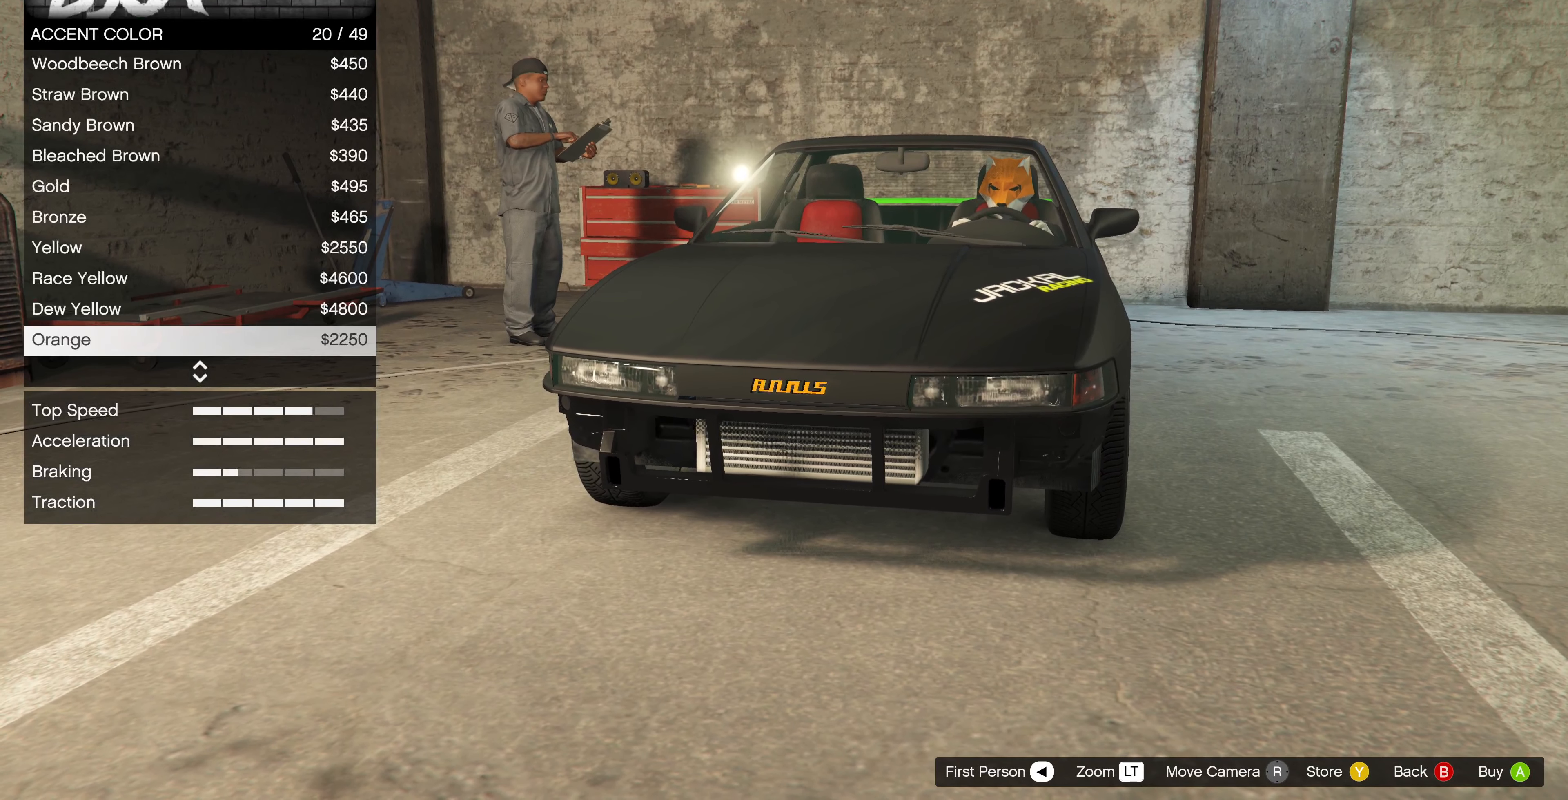
{"buttons": ["DPAD_DOWN"], "left_stick": "center", "right_stick": "center", "events": [[67, "DPAD_DOWN", "up"], [167, "DPAD_DOWN", "down"], [233, "DPAD_DOWN", "up"], [300, "DPAD_DOWN", "down"], [400, "DPAD_DOWN", "up"], [500, "DPAD_DOWN", "down"]]}
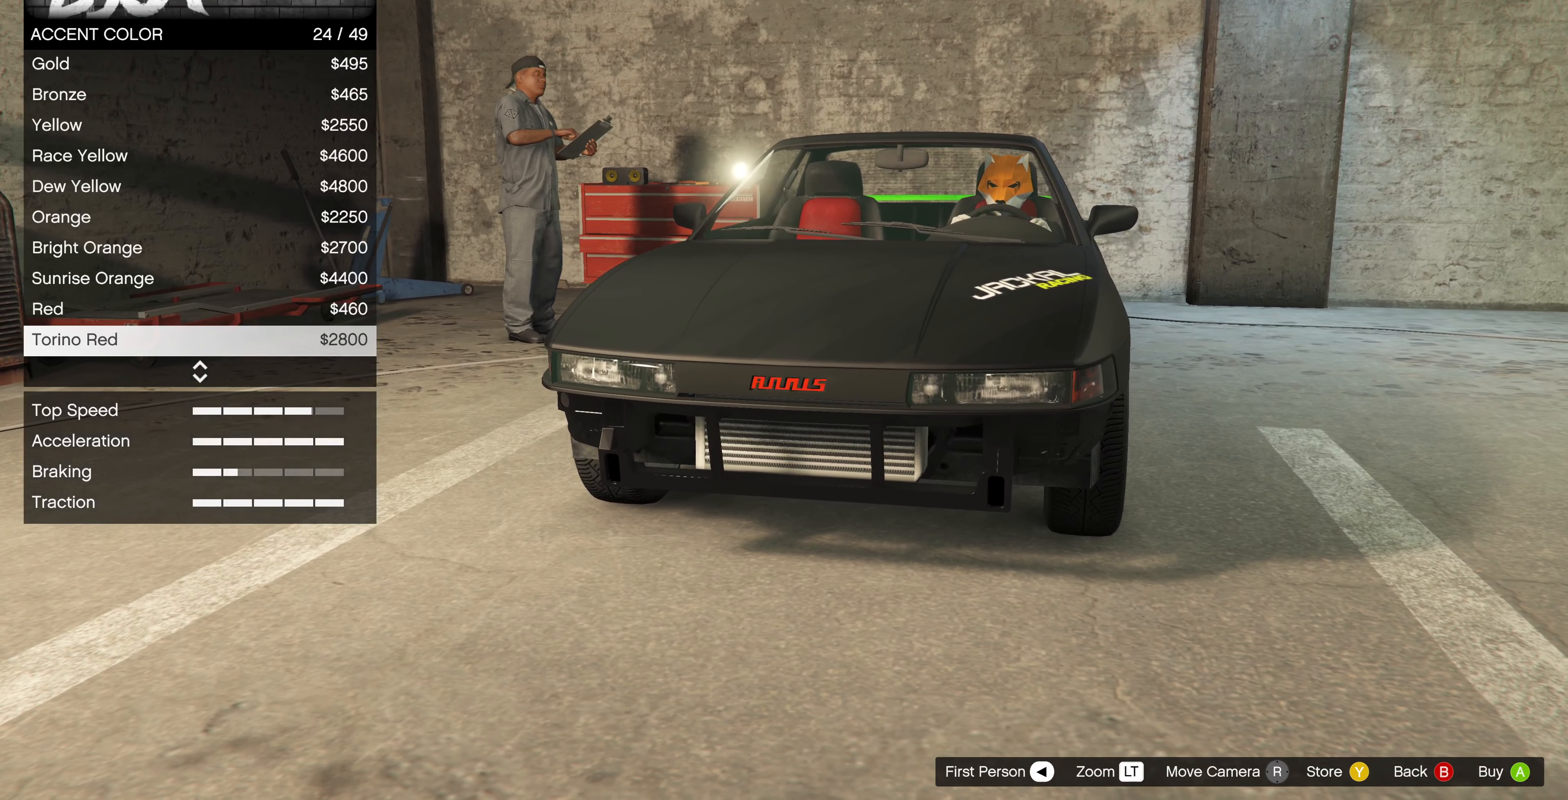
{"buttons": [], "left_stick": "center", "right_stick": "center", "events": [[100, "DPAD_DOWN", "up"], [167, "DPAD_DOWN", "down"], [233, "DPAD_DOWN", "up"], [433, "DPAD_UP", "down"], [500, "DPAD_UP", "up"]]}
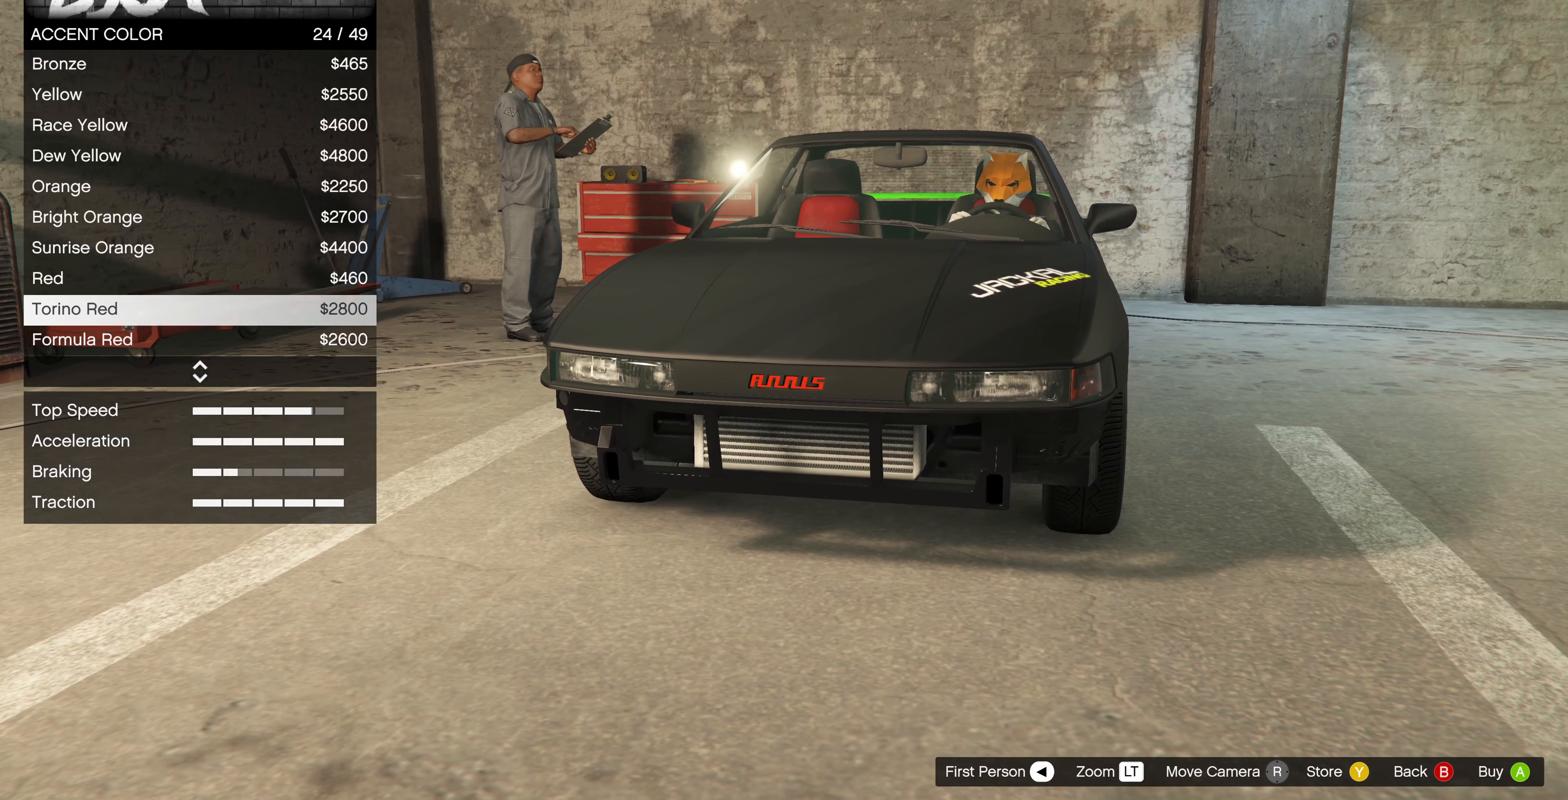
{"buttons": [], "left_stick": "center", "right_stick": "center", "events": [[133, "DPAD_UP", "down"], [233, "DPAD_UP", "up"]]}
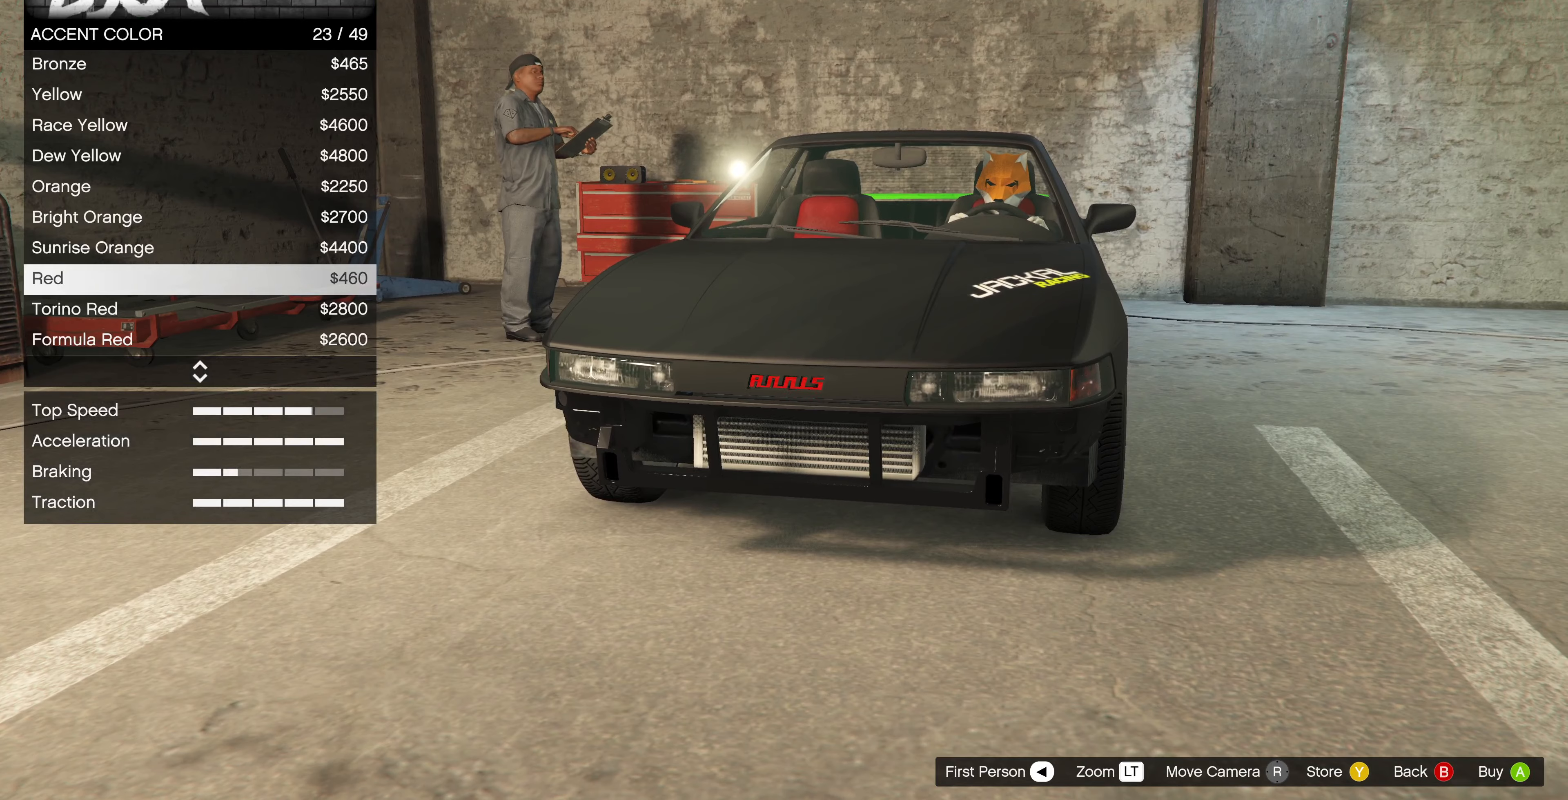
{"buttons": [], "left_stick": "center", "right_stick": "center", "events": [[33, "DPAD_UP", "down"], [133, "DPAD_UP", "up"], [300, "DPAD_DOWN", "down"], [366, "DPAD_DOWN", "up"]]}
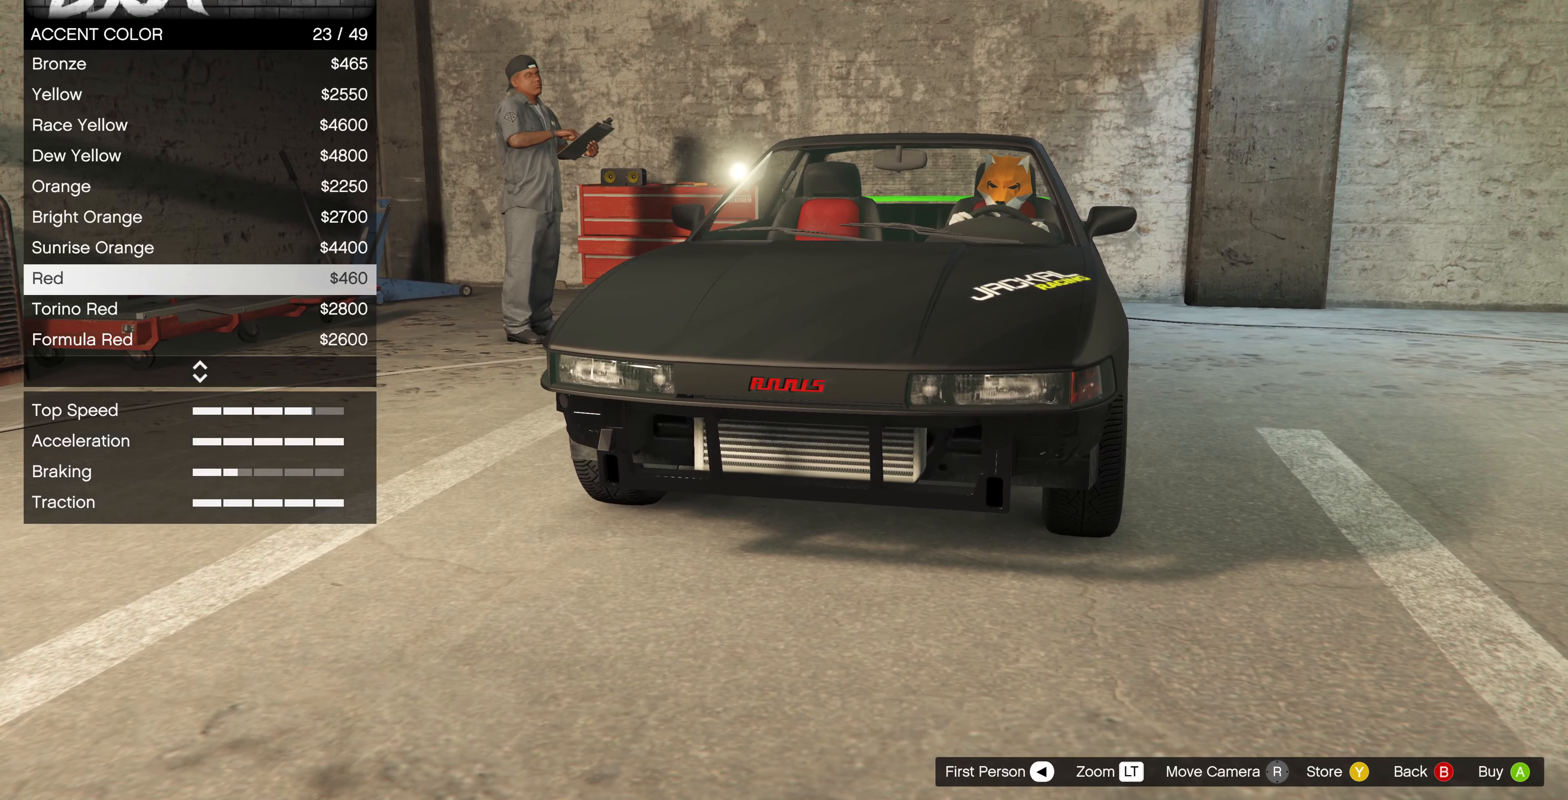
{"buttons": [], "left_stick": "center", "right_stick": "center", "events": [[100, "DPAD_DOWN", "down"], [200, "DPAD_DOWN", "up"], [333, "DPAD_UP", "down"], [400, "DPAD_UP", "up"]]}
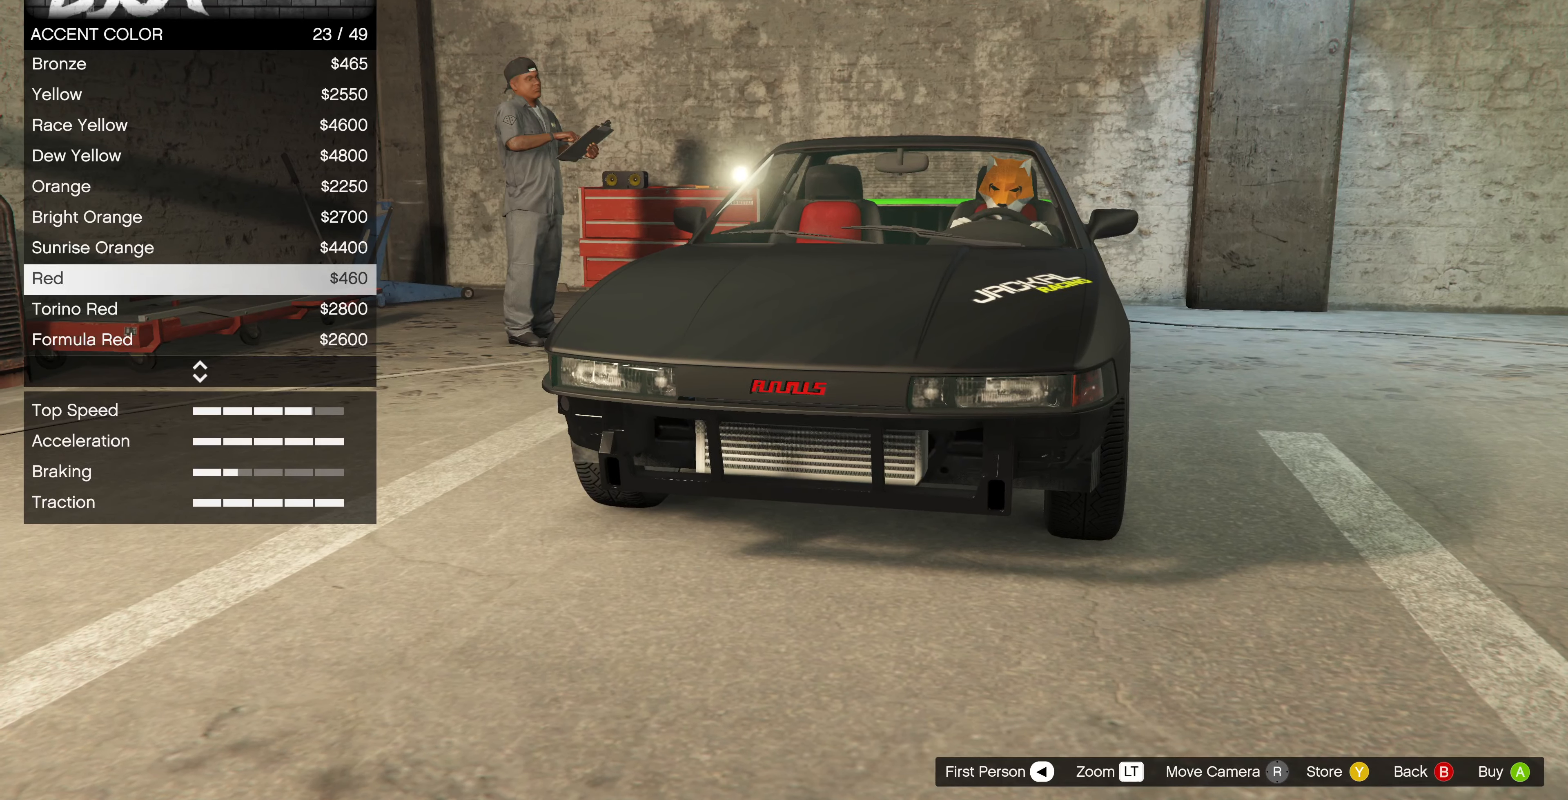
{"buttons": [], "left_stick": "center", "right_stick": "center", "events": [[33, "right_stick", "down-right"], [233, "right_stick", "center"]]}
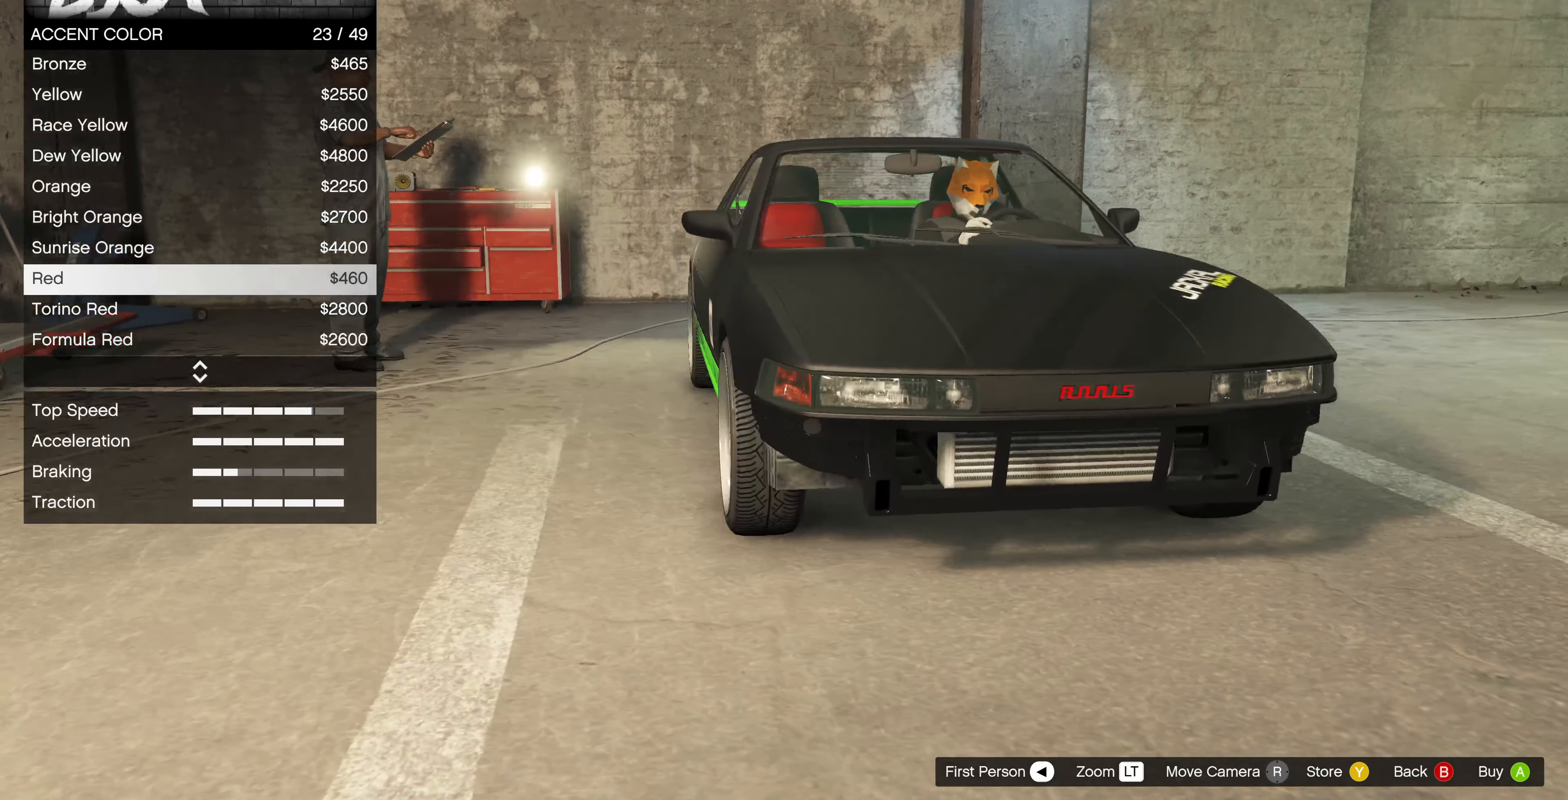
{"buttons": [], "left_stick": "center", "right_stick": "center", "events": [[100, "right_stick", "right"], [333, "right_stick", "center"]]}
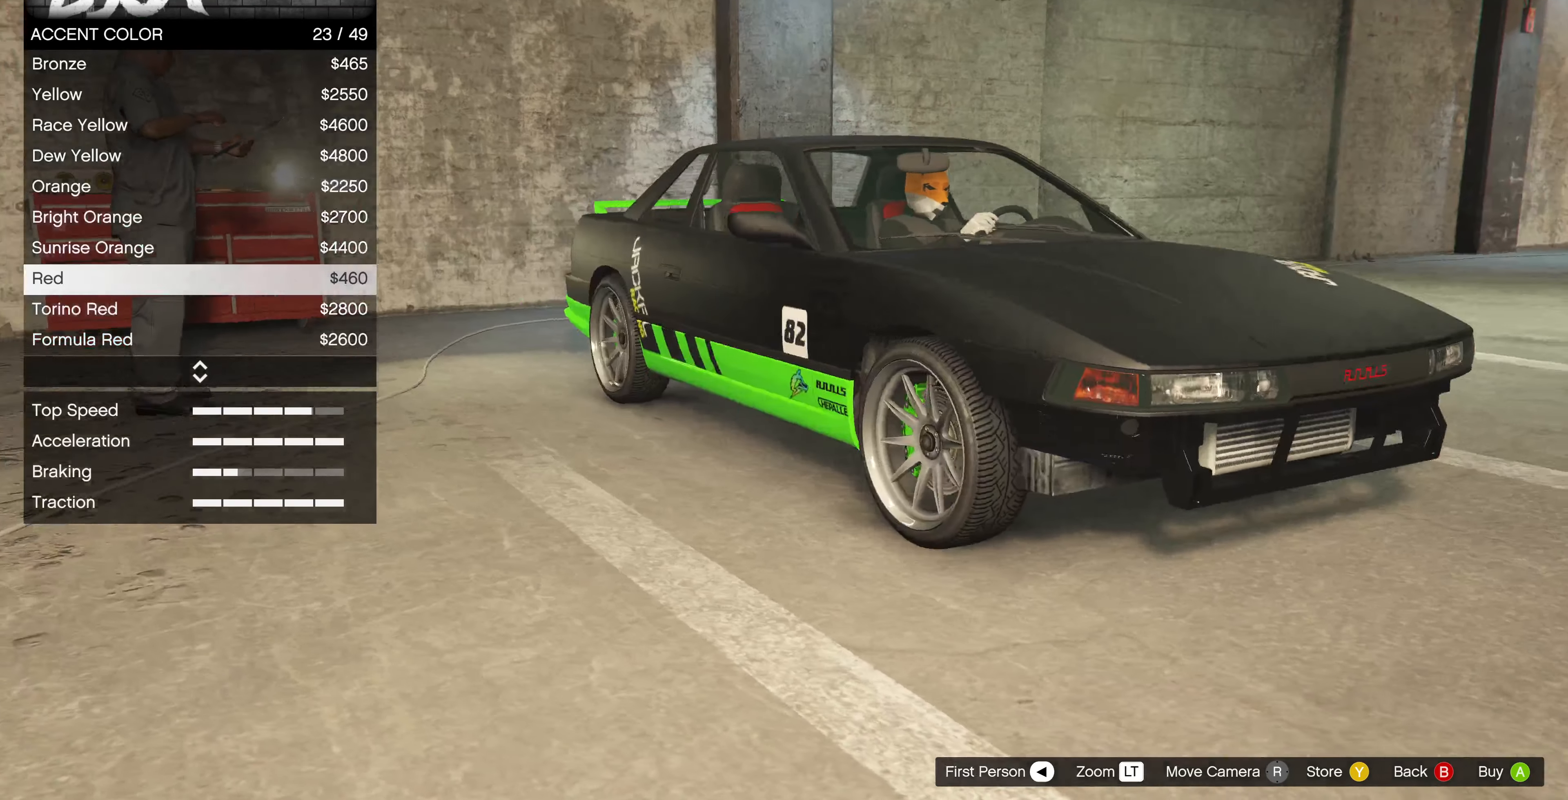
{"buttons": [], "left_stick": "center", "right_stick": "left", "events": [[333, "right_stick", "left"]]}
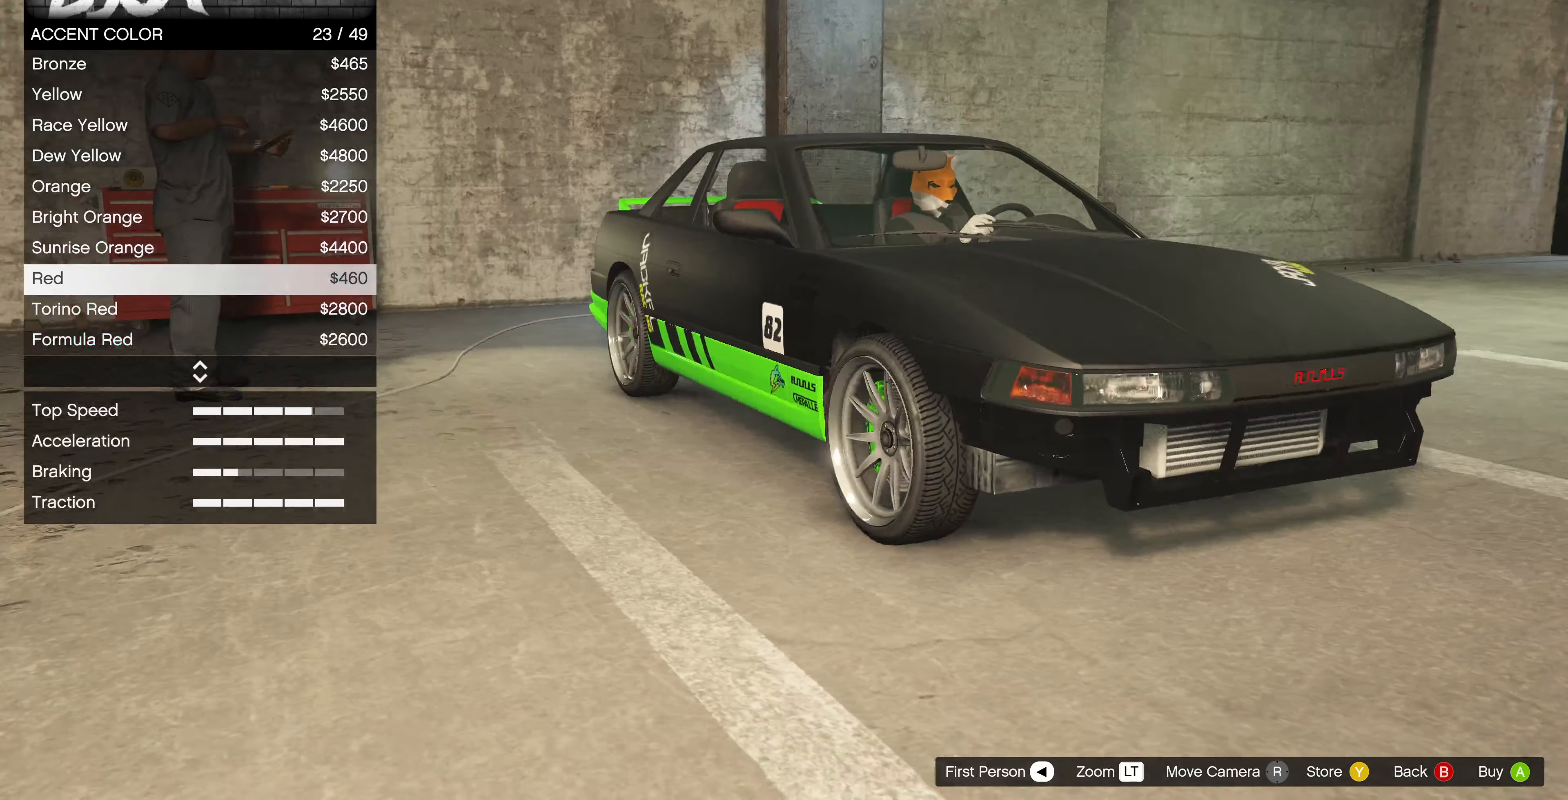
{"buttons": [], "left_stick": "center", "right_stick": "center", "events": [[300, "right_stick", "center"]]}
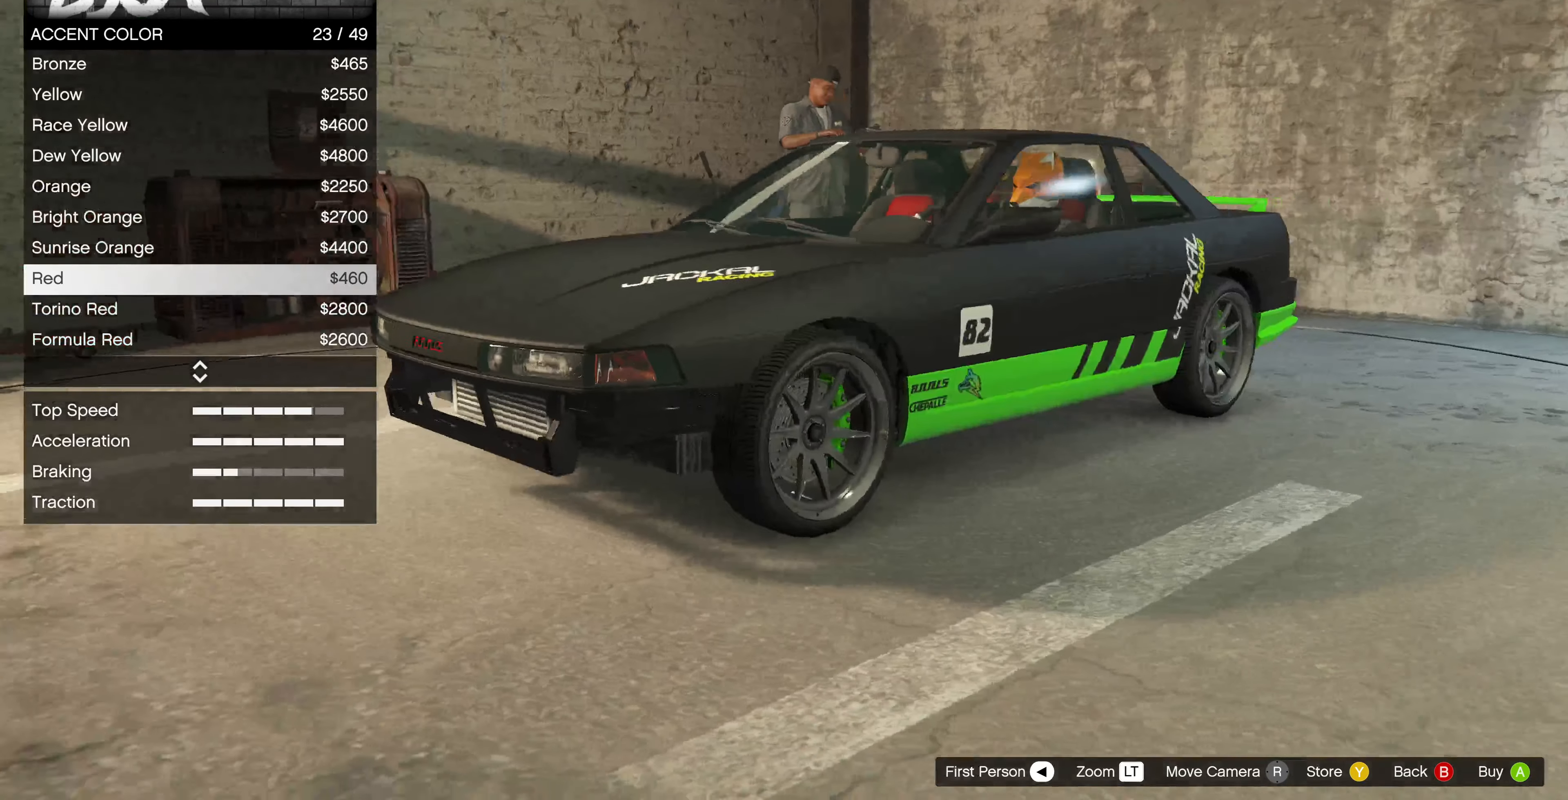
{"buttons": [], "left_stick": "center", "right_stick": "right", "events": [[333, "right_stick", "right"]]}
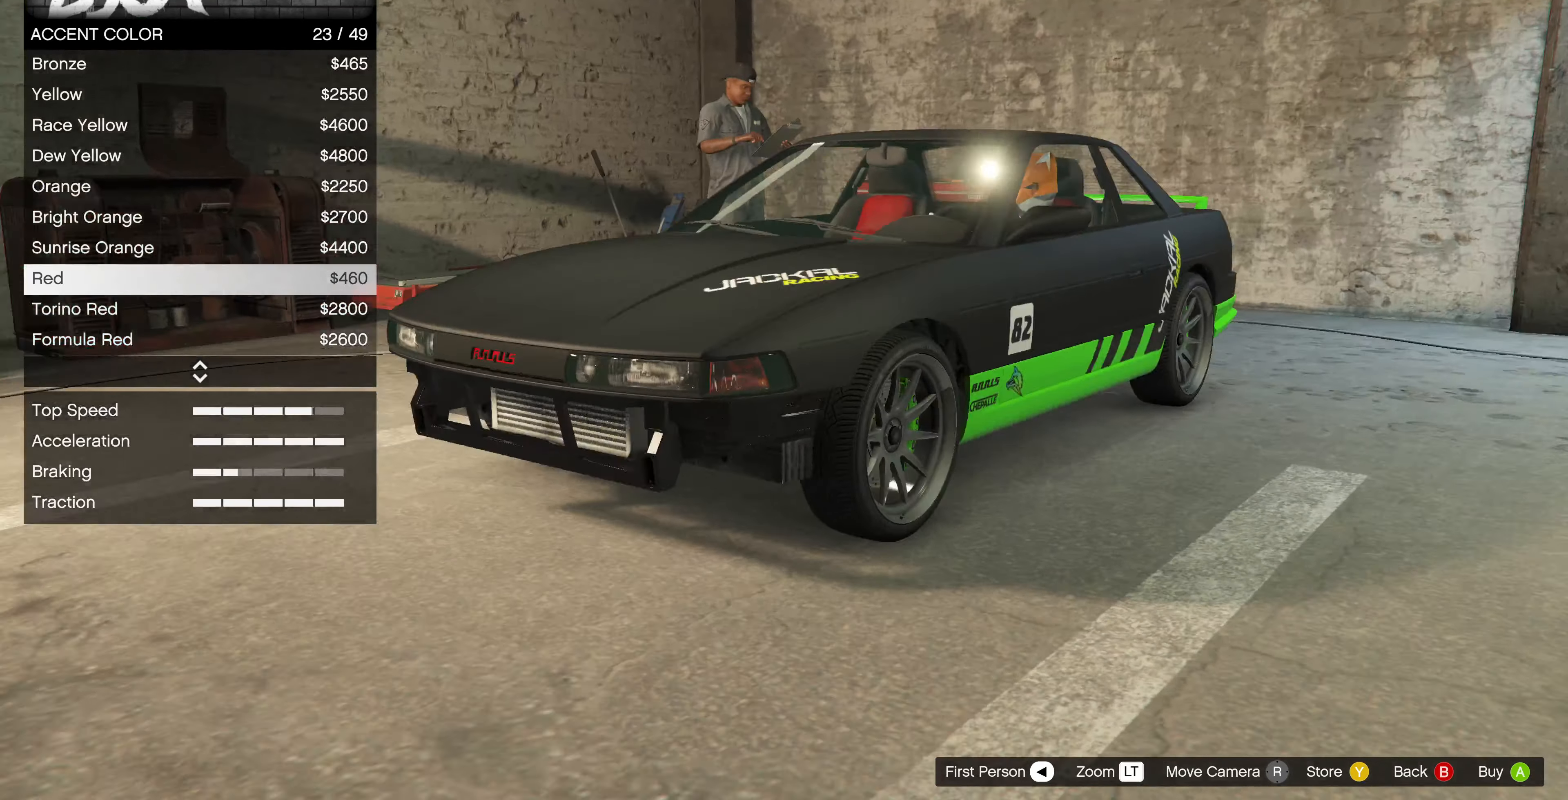
{"buttons": [], "left_stick": "center", "right_stick": "center", "events": [[33, "right_stick", "center"]]}
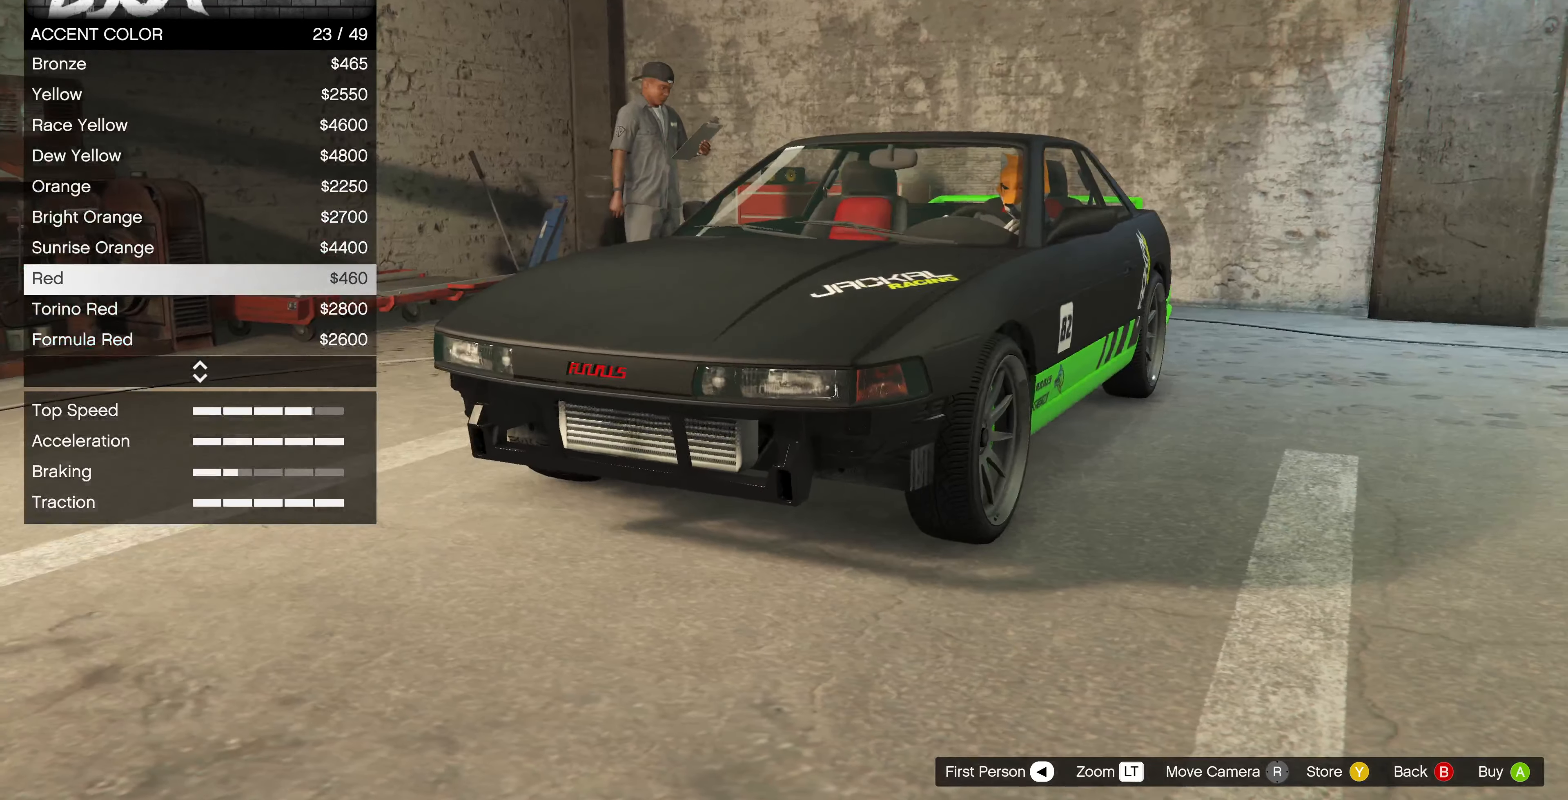
{"buttons": [], "left_stick": "center", "right_stick": "left", "events": [[66, "right_stick", "left"]]}
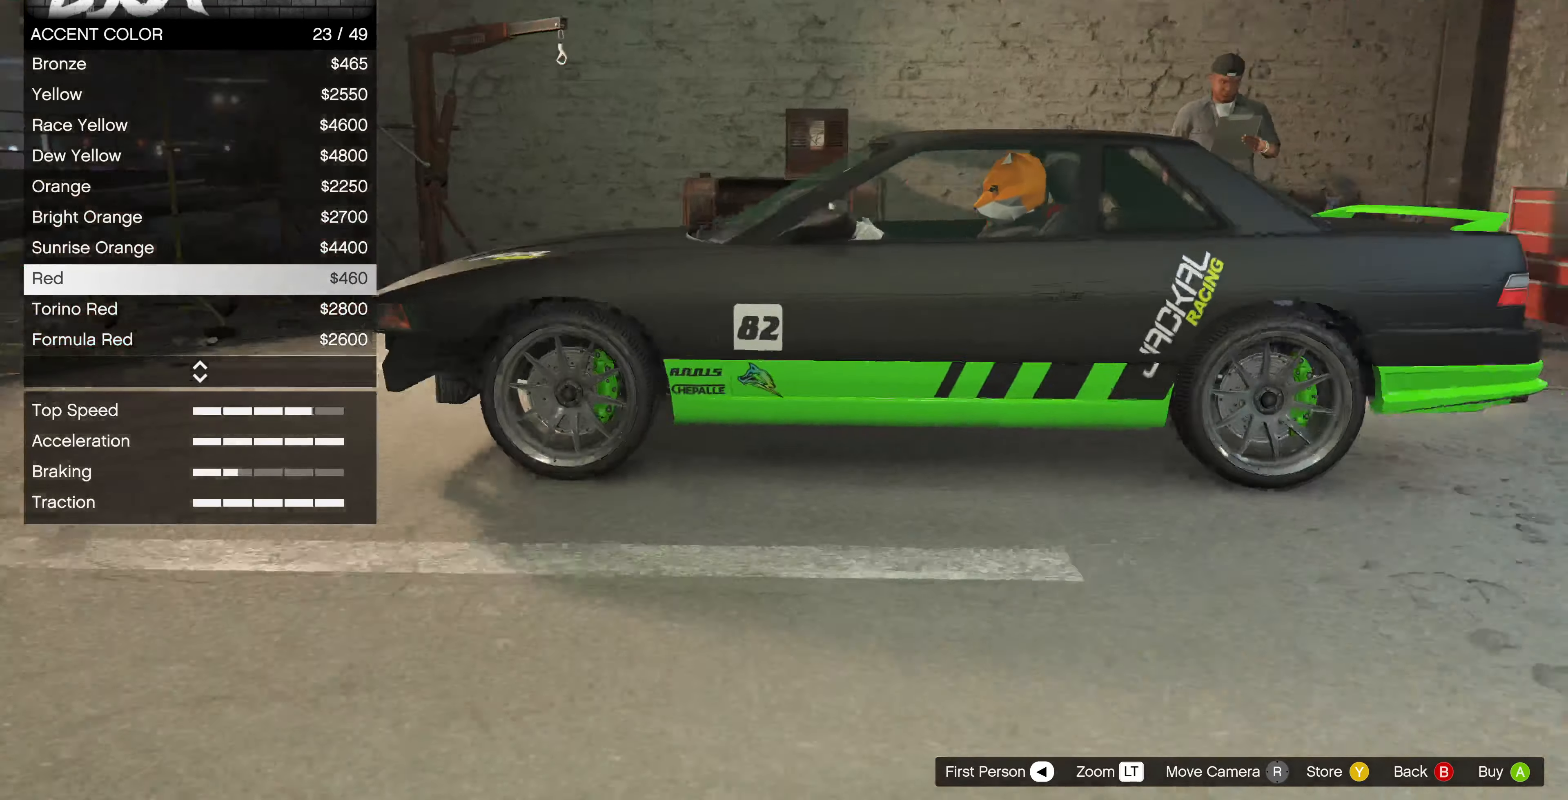
{"buttons": [], "left_stick": "center", "right_stick": "up-left", "events": [[200, "right_stick", "center"], [366, "right_stick", "up"], [466, "right_stick", "up-left"]]}
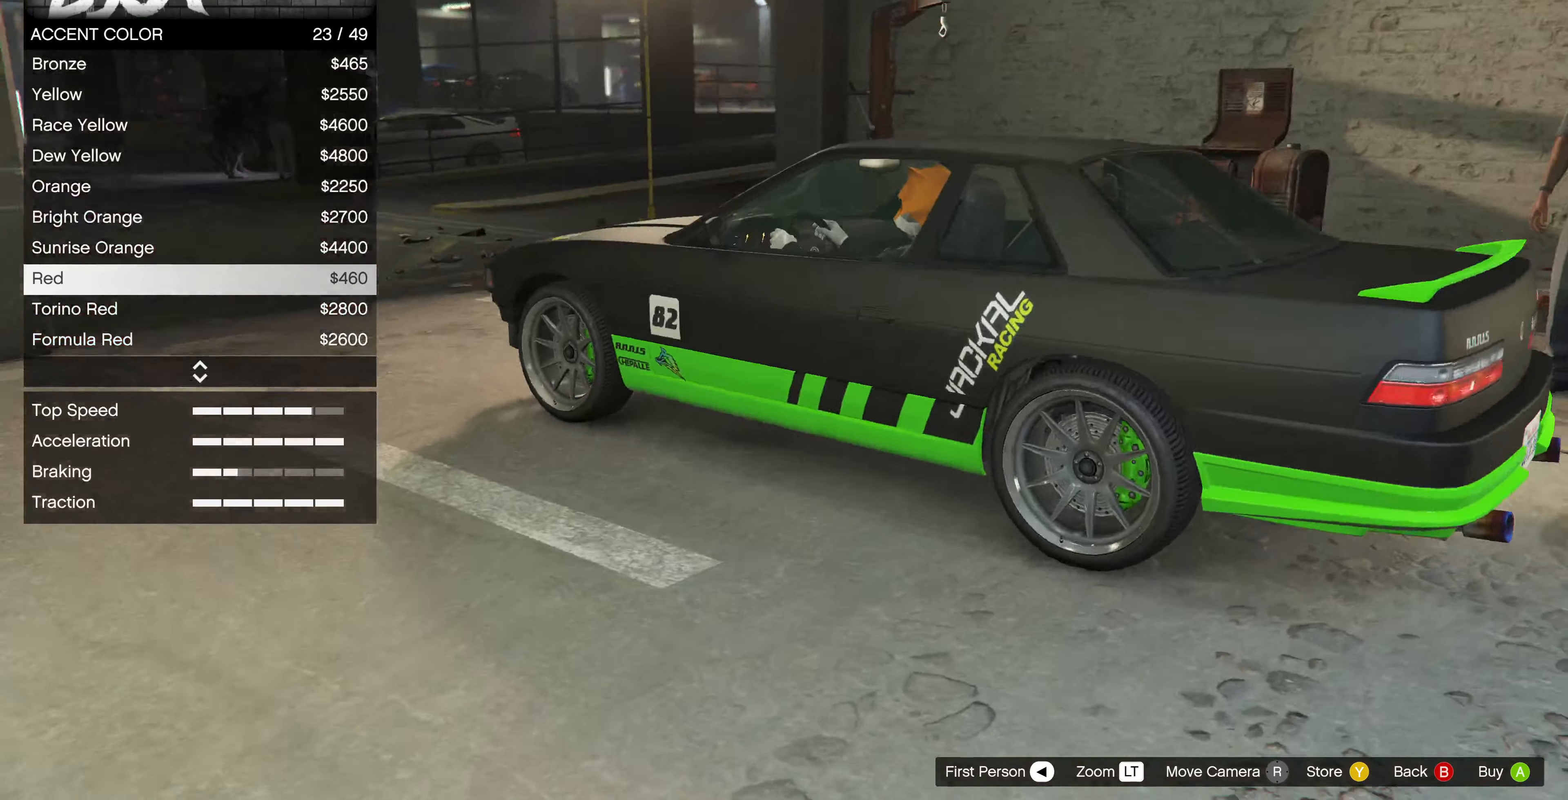
{"buttons": ["SELECT"], "left_stick": "center", "right_stick": "center", "events": [[133, "right_stick", "center"], [467, "SELECT", "down"]]}
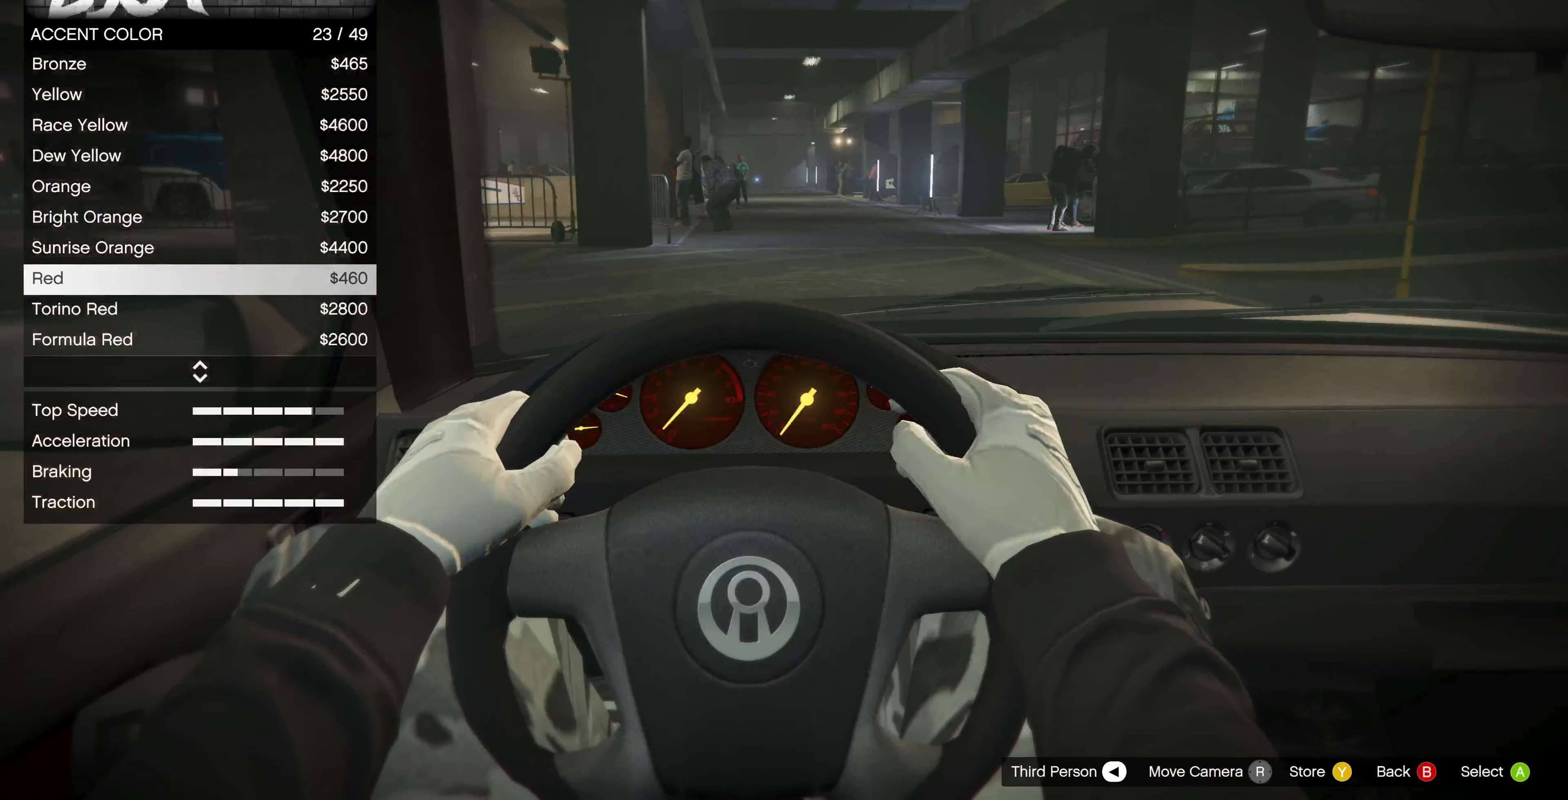
{"buttons": ["DPAD_UP"], "left_stick": "center", "right_stick": "center", "events": [[134, "SELECT", "up"], [400, "DPAD_UP", "down"]]}
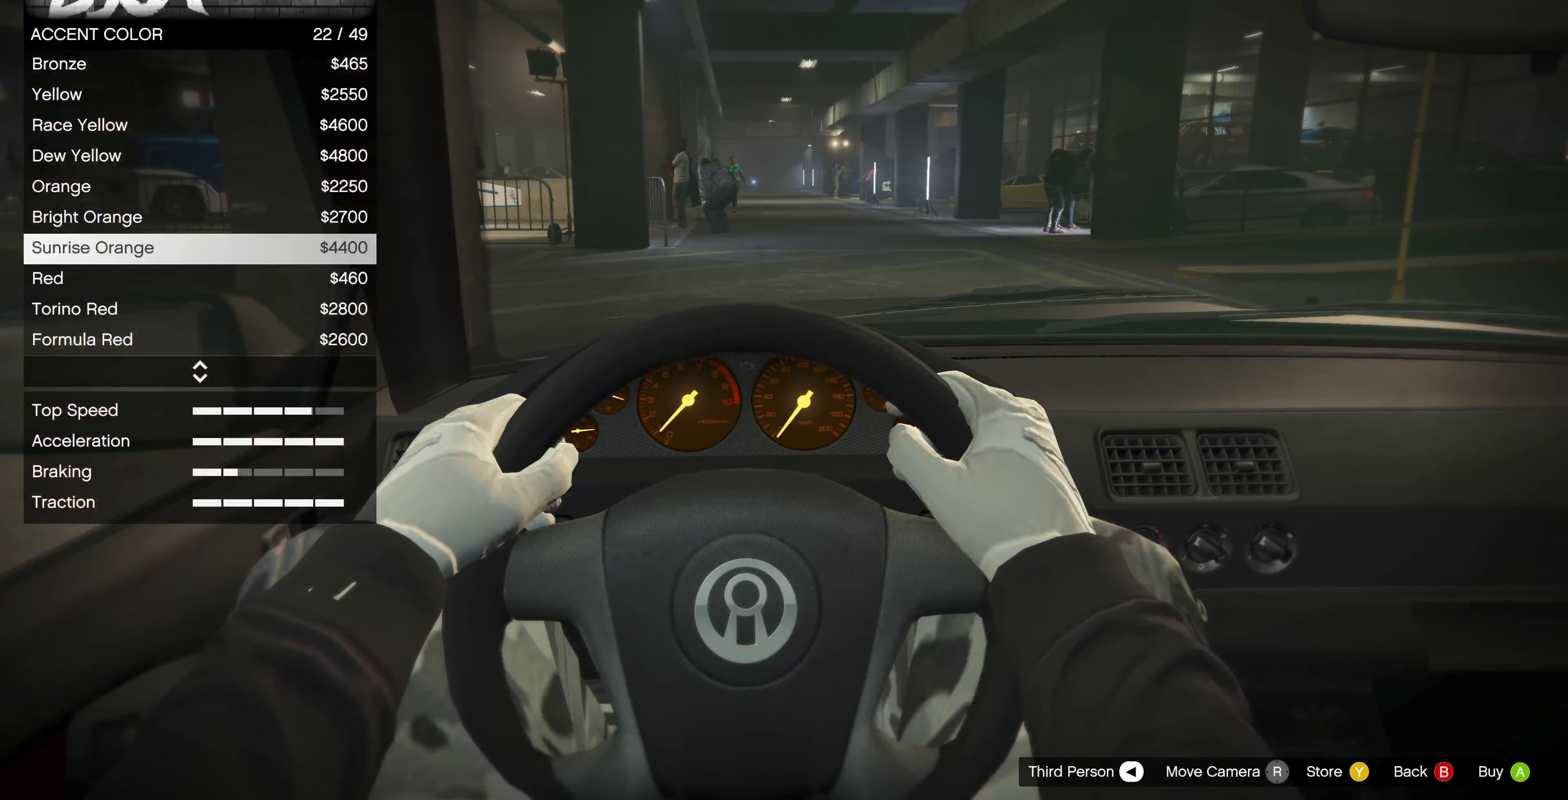
{"buttons": [], "left_stick": "center", "right_stick": "center", "events": [[34, "DPAD_UP", "up"], [234, "DPAD_DOWN", "down"], [367, "DPAD_DOWN", "up"]]}
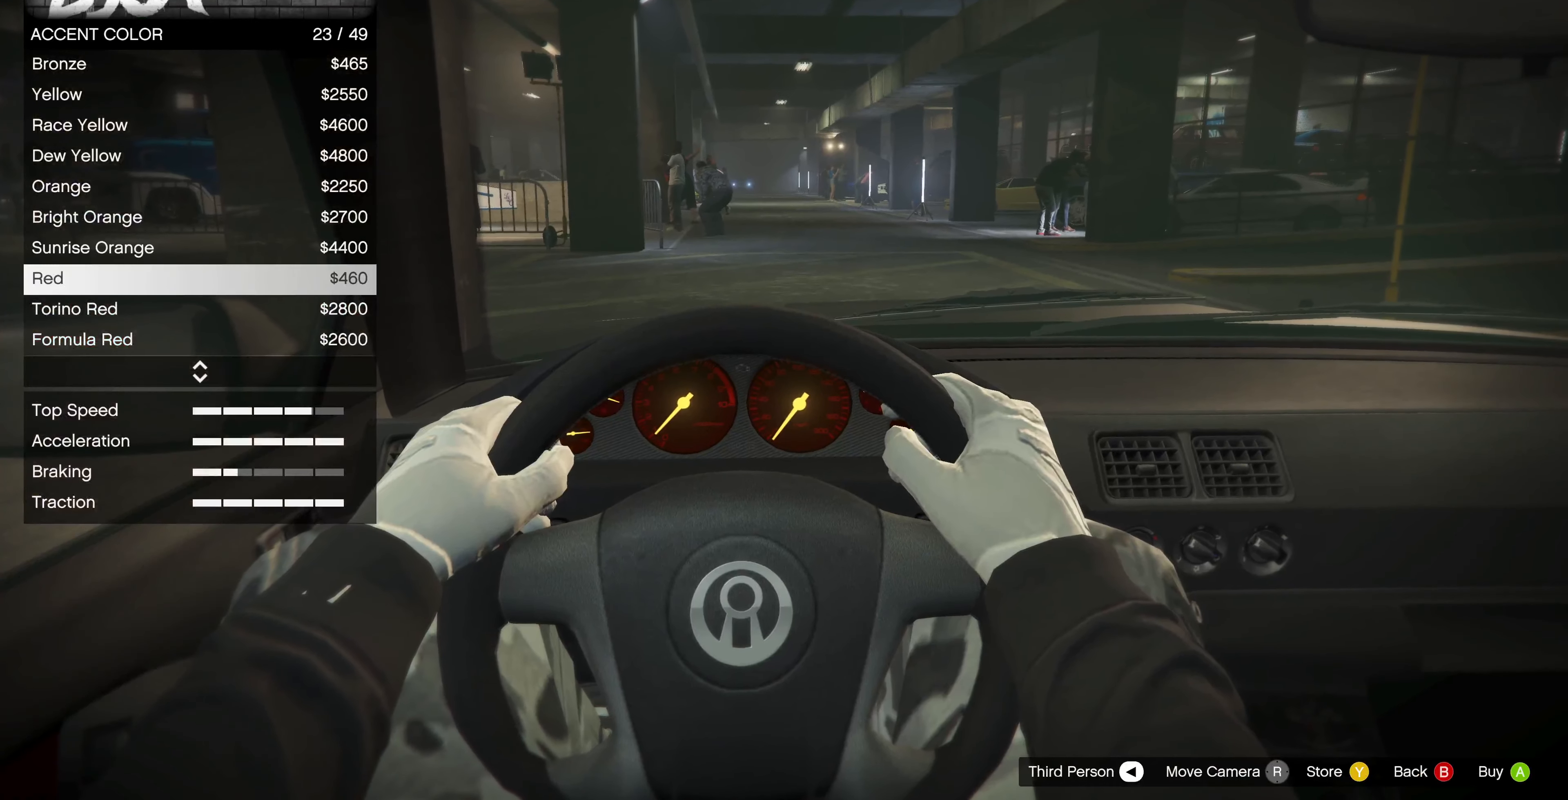
{"buttons": [], "left_stick": "center", "right_stick": "right", "events": [[167, "DPAD_UP", "down"], [267, "DPAD_UP", "up"], [400, "DPAD_DOWN", "down"], [500, "DPAD_DOWN", "up"], [500, "right_stick", "right"]]}
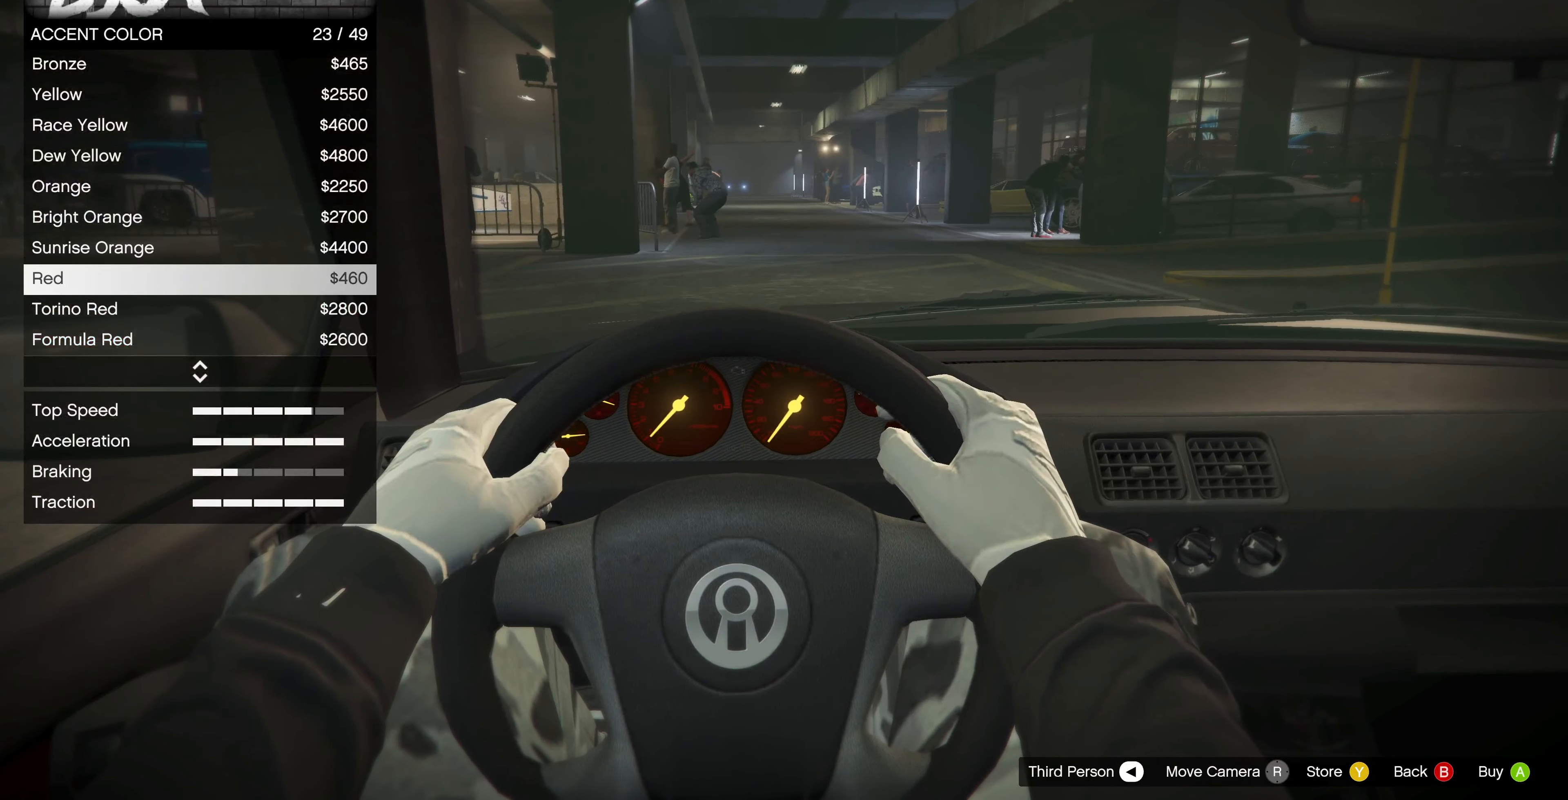
{"buttons": [], "left_stick": "center", "right_stick": "center", "events": [[200, "right_stick", "center"]]}
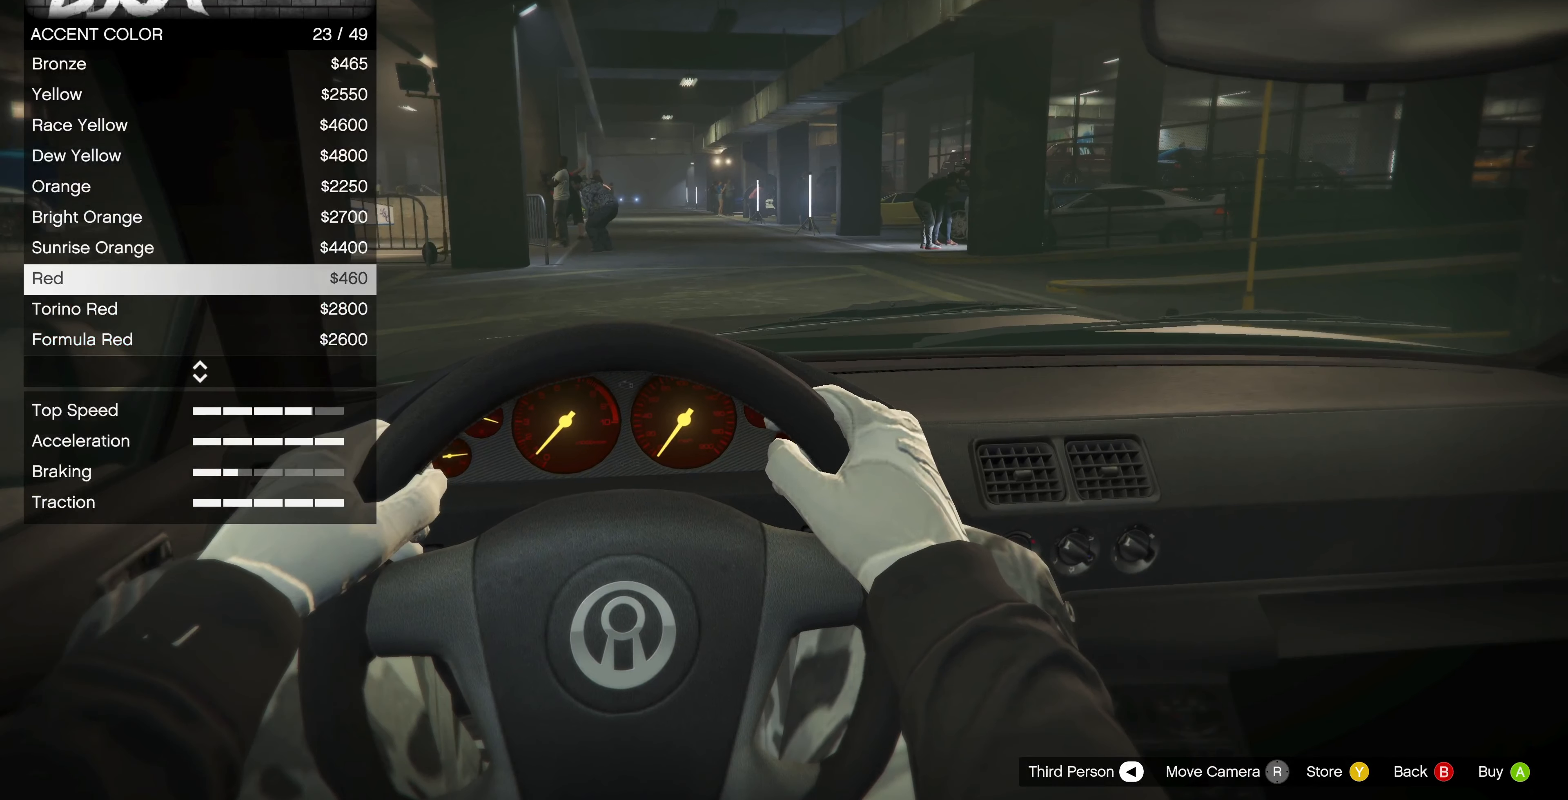
{"buttons": [], "left_stick": "center", "right_stick": "center", "events": [[400, "SELECT", "down"], [500, "SELECT", "up"]]}
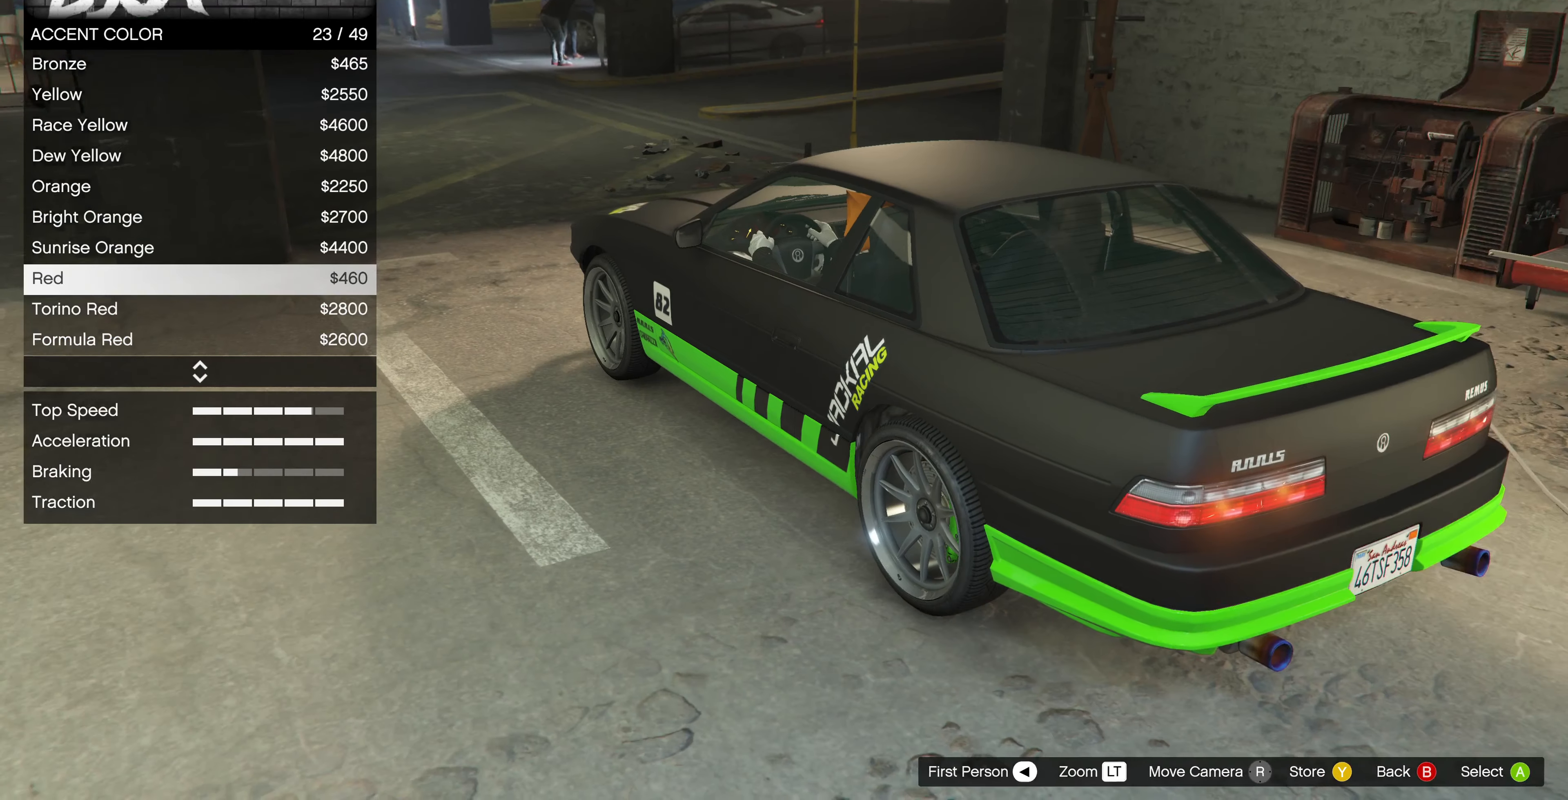
{"buttons": [], "left_stick": "center", "right_stick": "right", "events": [[234, "right_stick", "up-right"], [434, "right_stick", "right"]]}
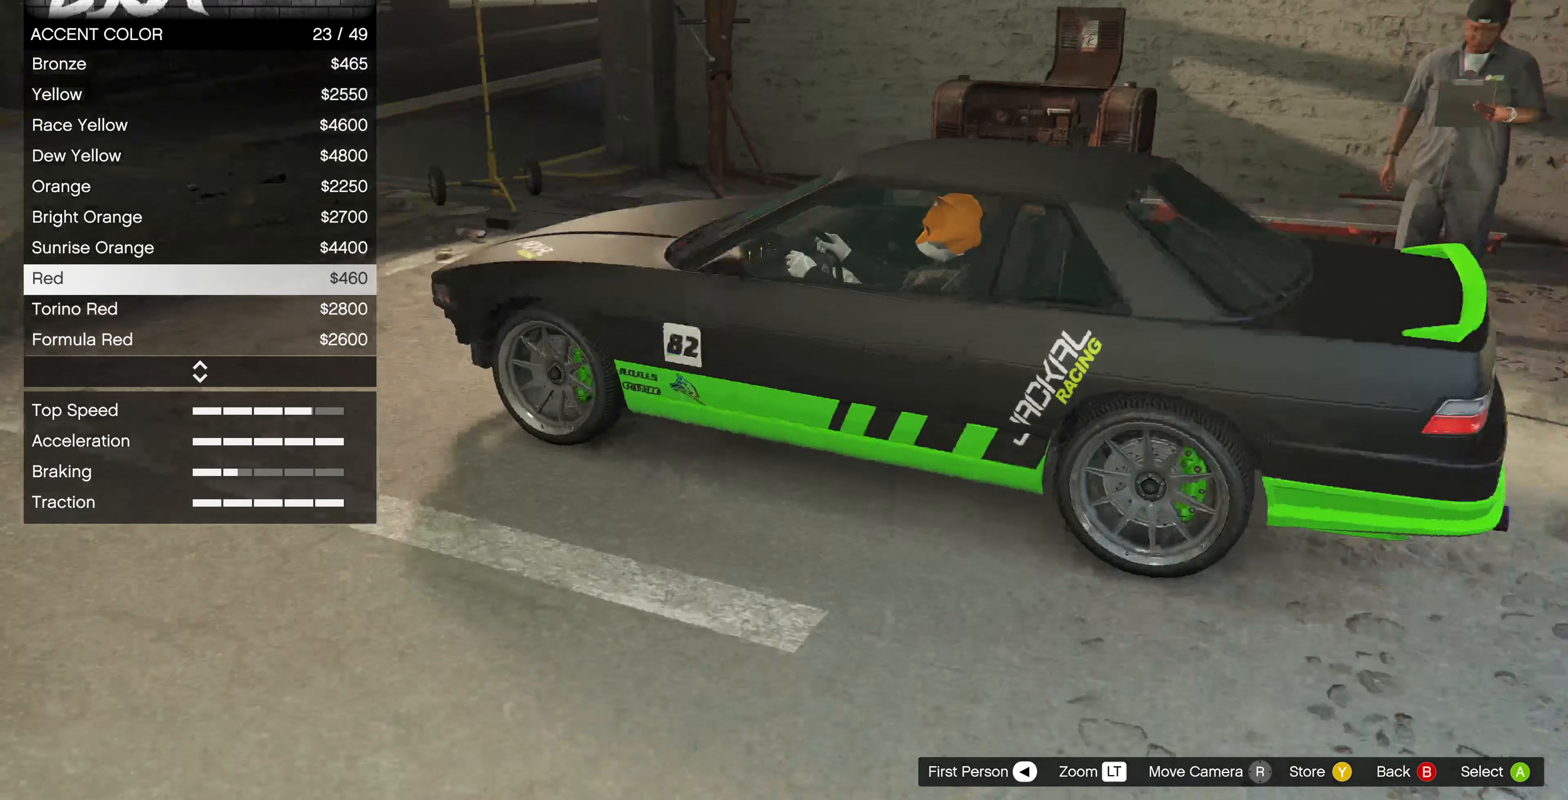
{"buttons": [], "left_stick": "center", "right_stick": "center", "events": [[400, "right_stick", "center"]]}
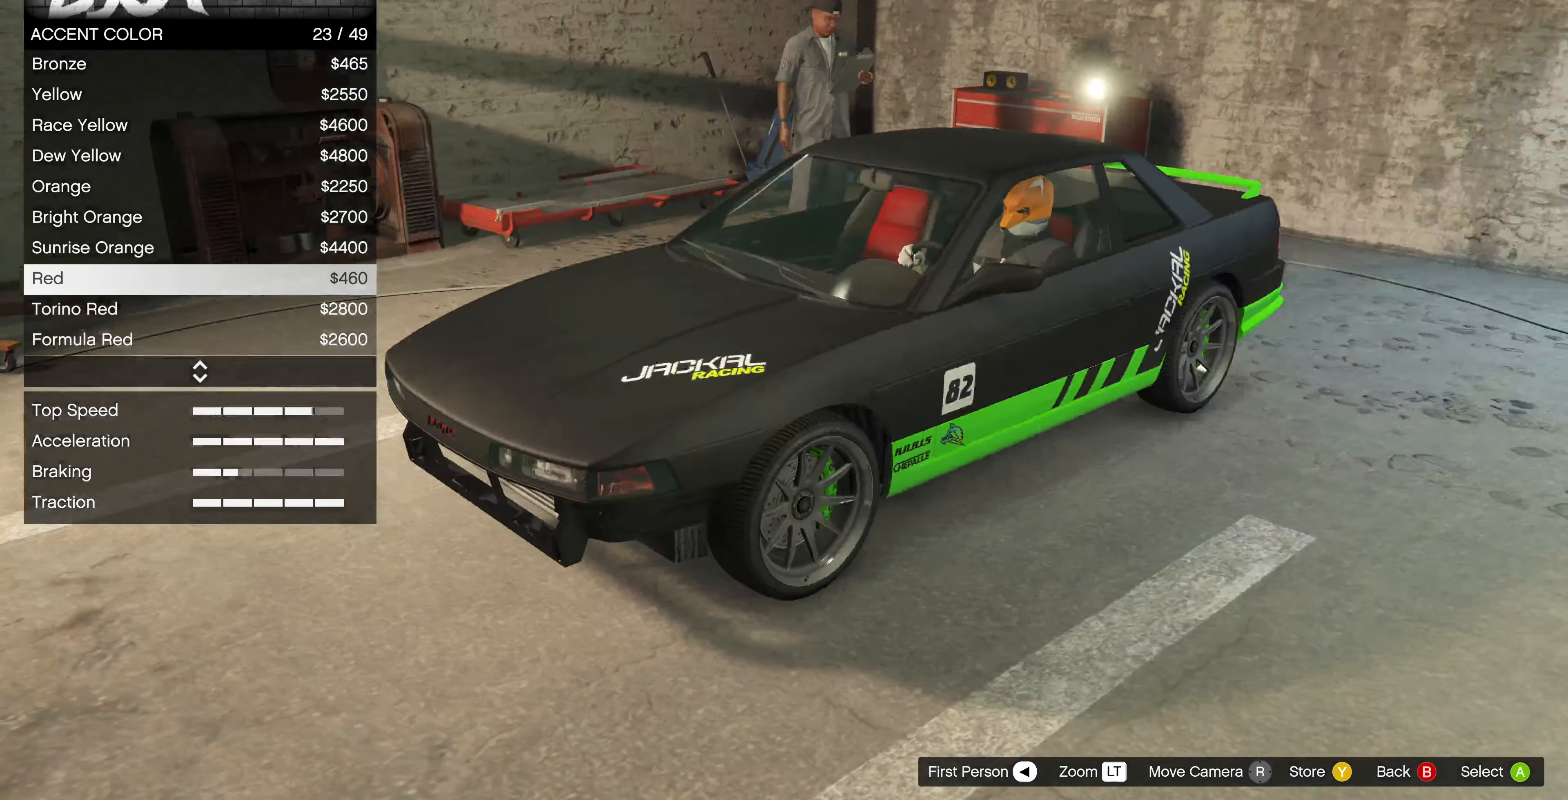
{"buttons": [], "left_stick": "center", "right_stick": "center", "events": [[100, "right_stick", "down-right"], [300, "right_stick", "center"]]}
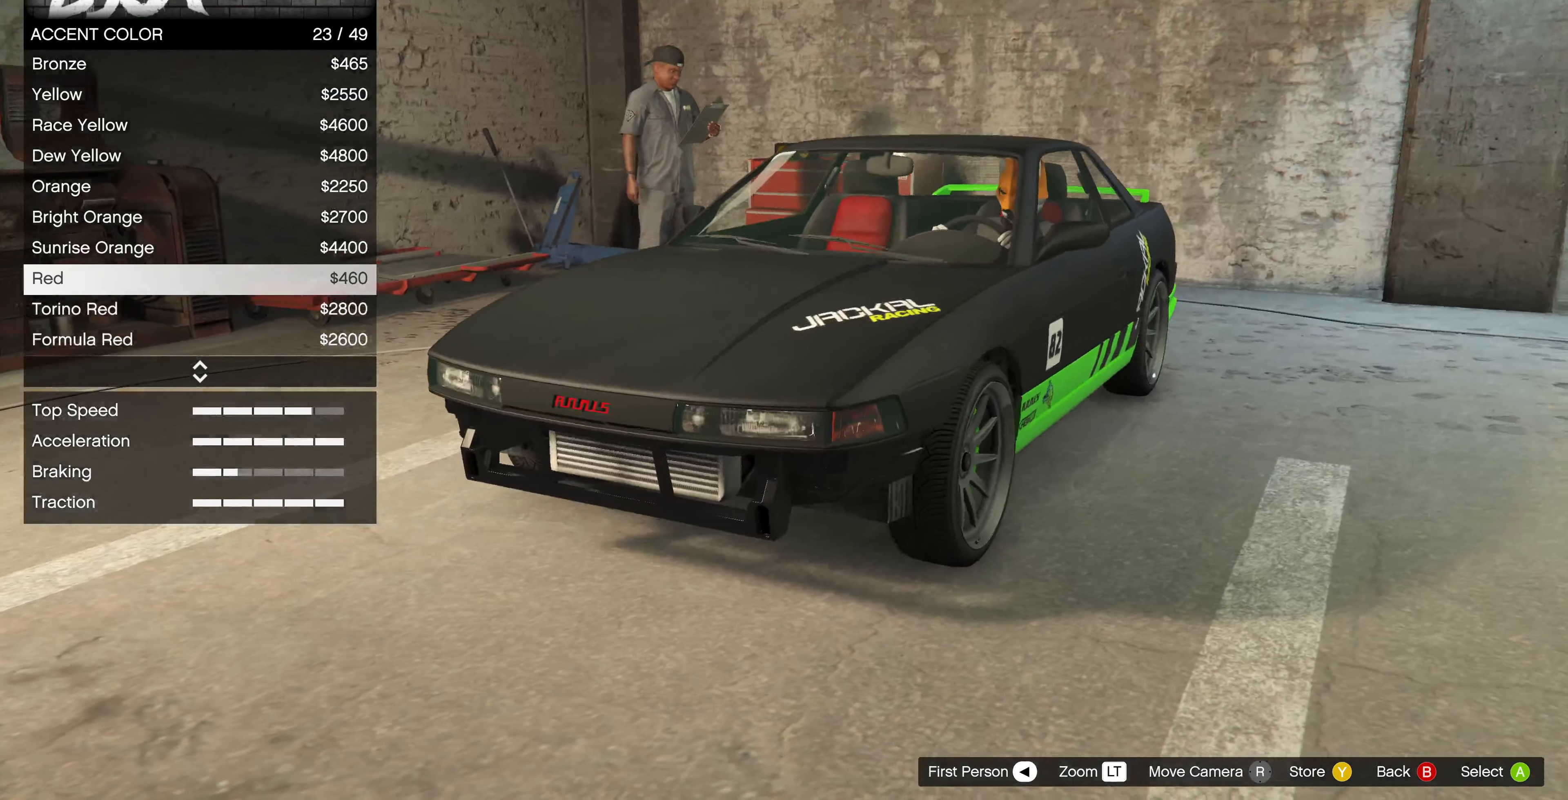
{"buttons": [], "left_stick": "center", "right_stick": "right", "events": [[167, "CROSS", "down"], [267, "CROSS", "up"], [467, "right_stick", "right"]]}
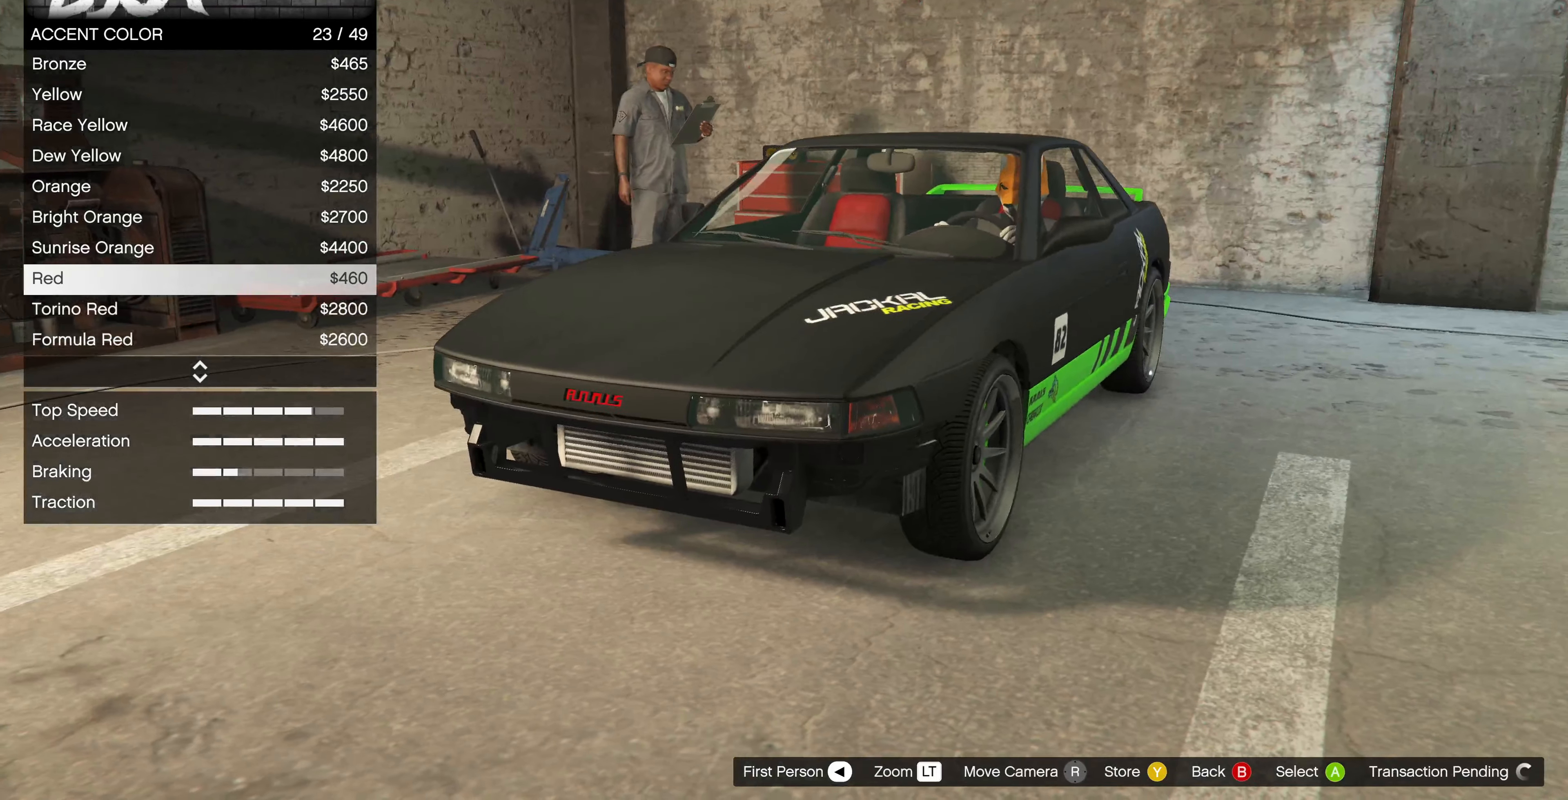
{"buttons": ["CIRCLE"], "left_stick": "center", "right_stick": "center", "events": [[200, "right_stick", "center"], [500, "CIRCLE", "down"]]}
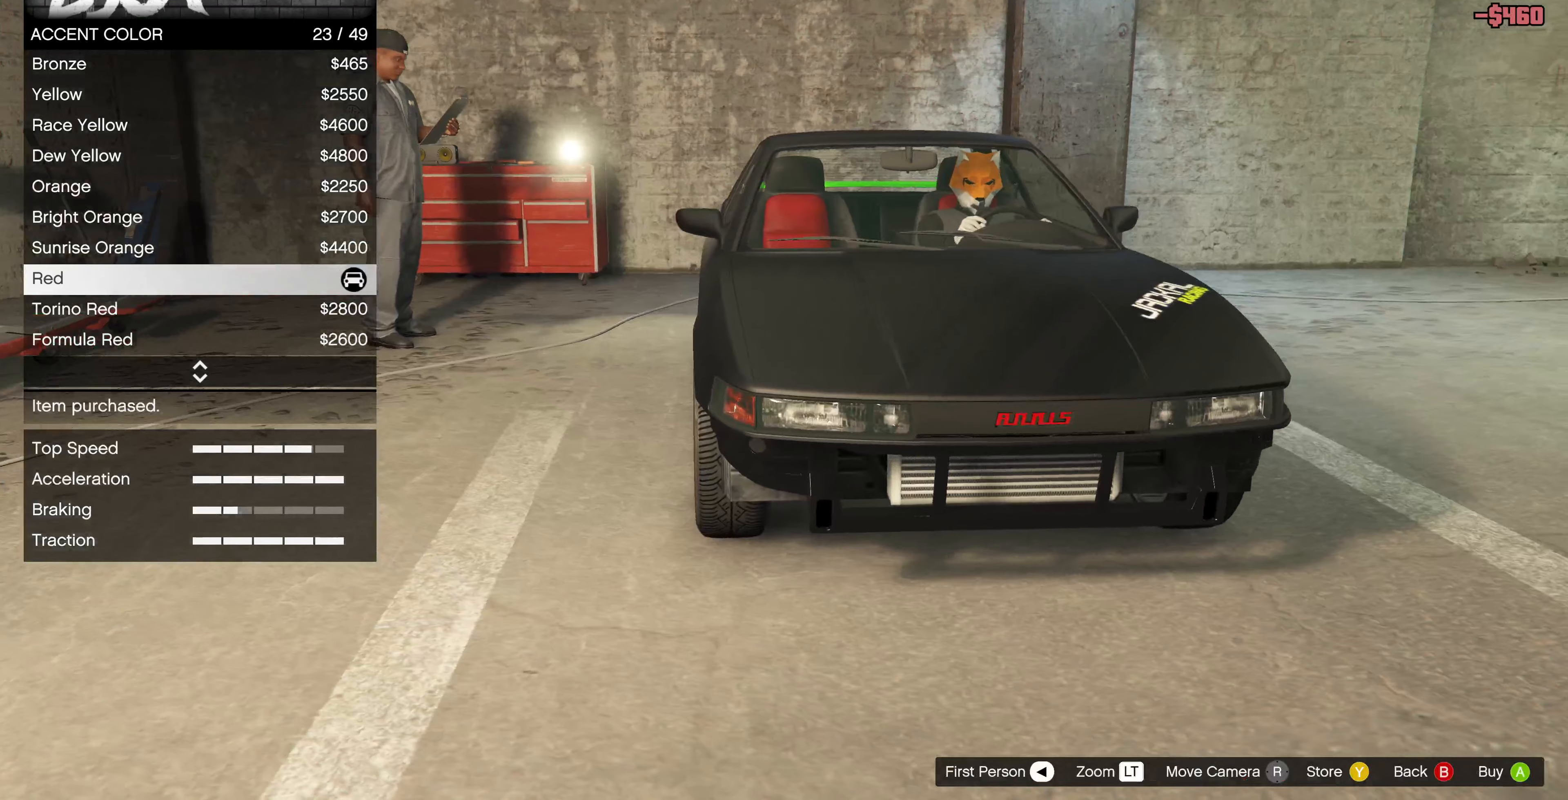
{"buttons": [], "left_stick": "center", "right_stick": "center", "events": [[100, "CIRCLE", "up"]]}
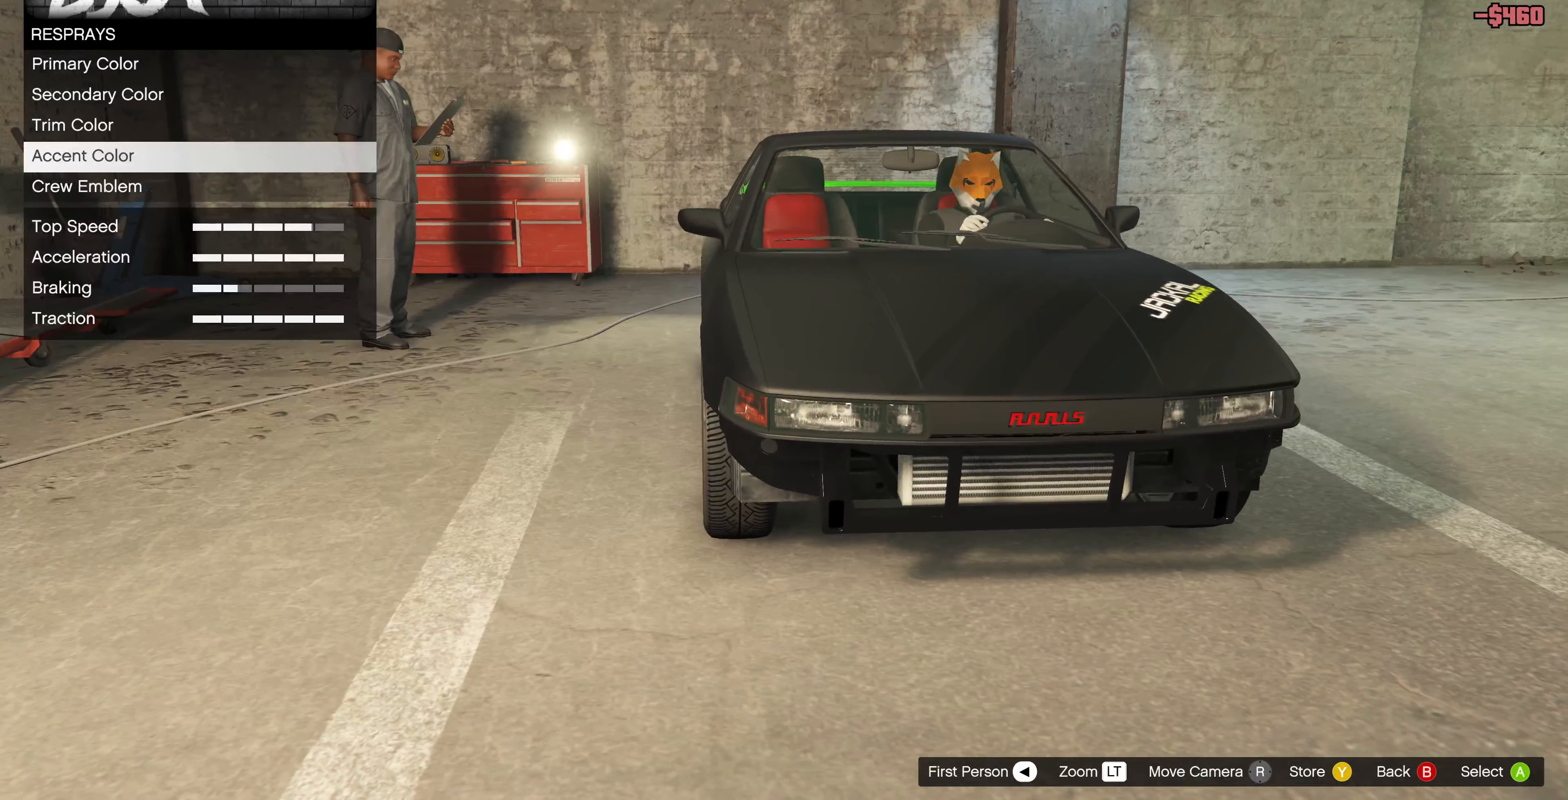
{"buttons": [], "left_stick": "center", "right_stick": "center", "events": [[267, "DPAD_DOWN", "down"], [400, "DPAD_DOWN", "up"]]}